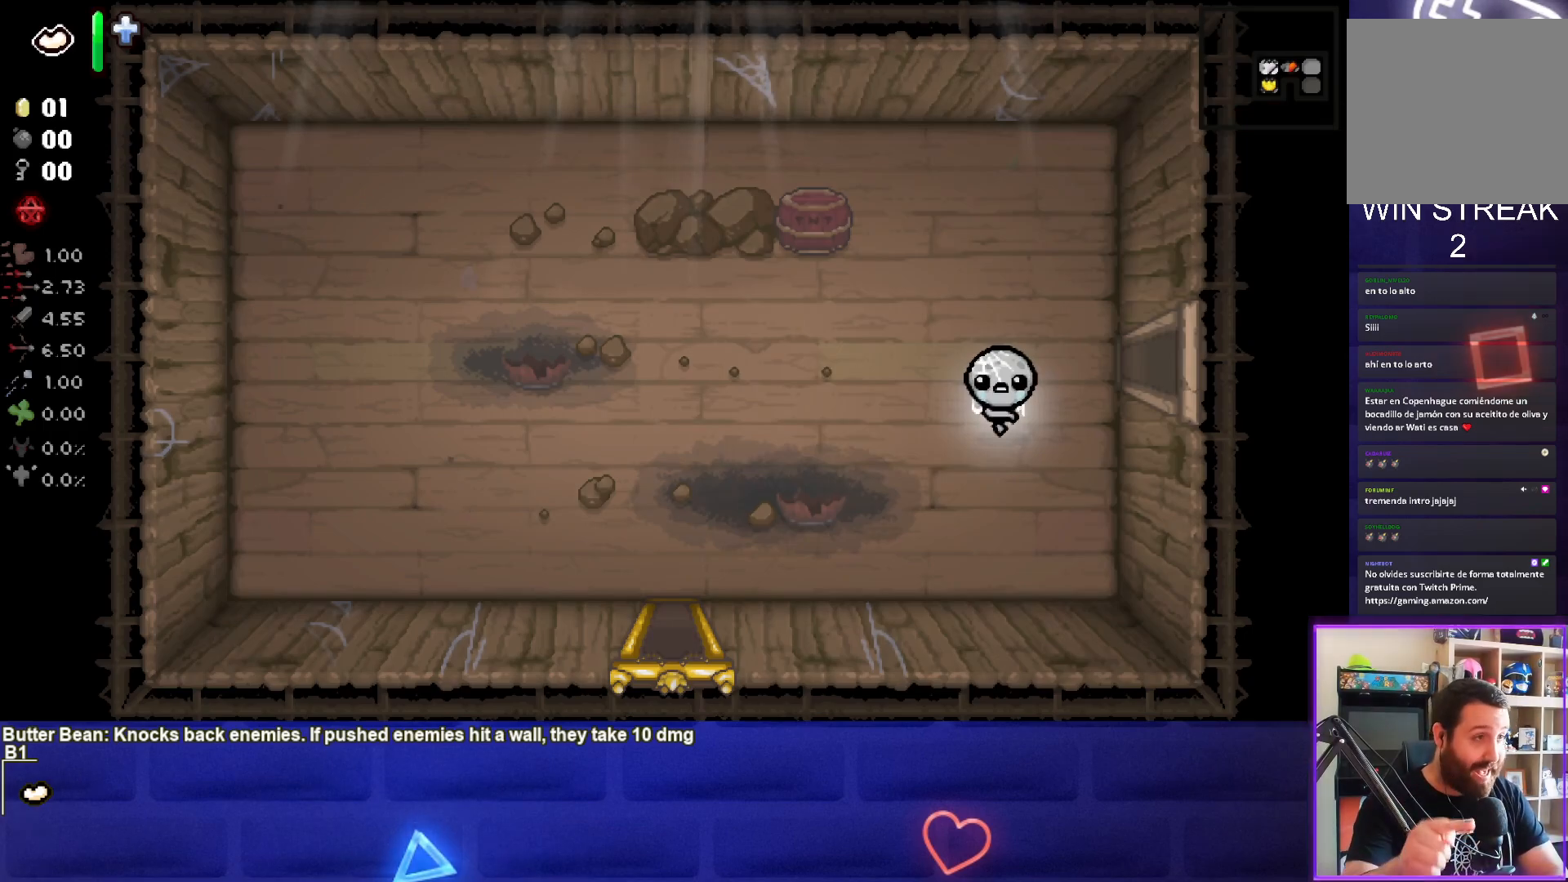
Gameplay with a controller (PlayStation layout); each line is a JSON object with the inputs held at the frame after it. "events" lists button and stick changes between this image and that frame as [ms after this image, input, new state], when the widget could be followed in between. Not read: right_stick.
{"buttons": [], "left_stick": "center", "events": []}
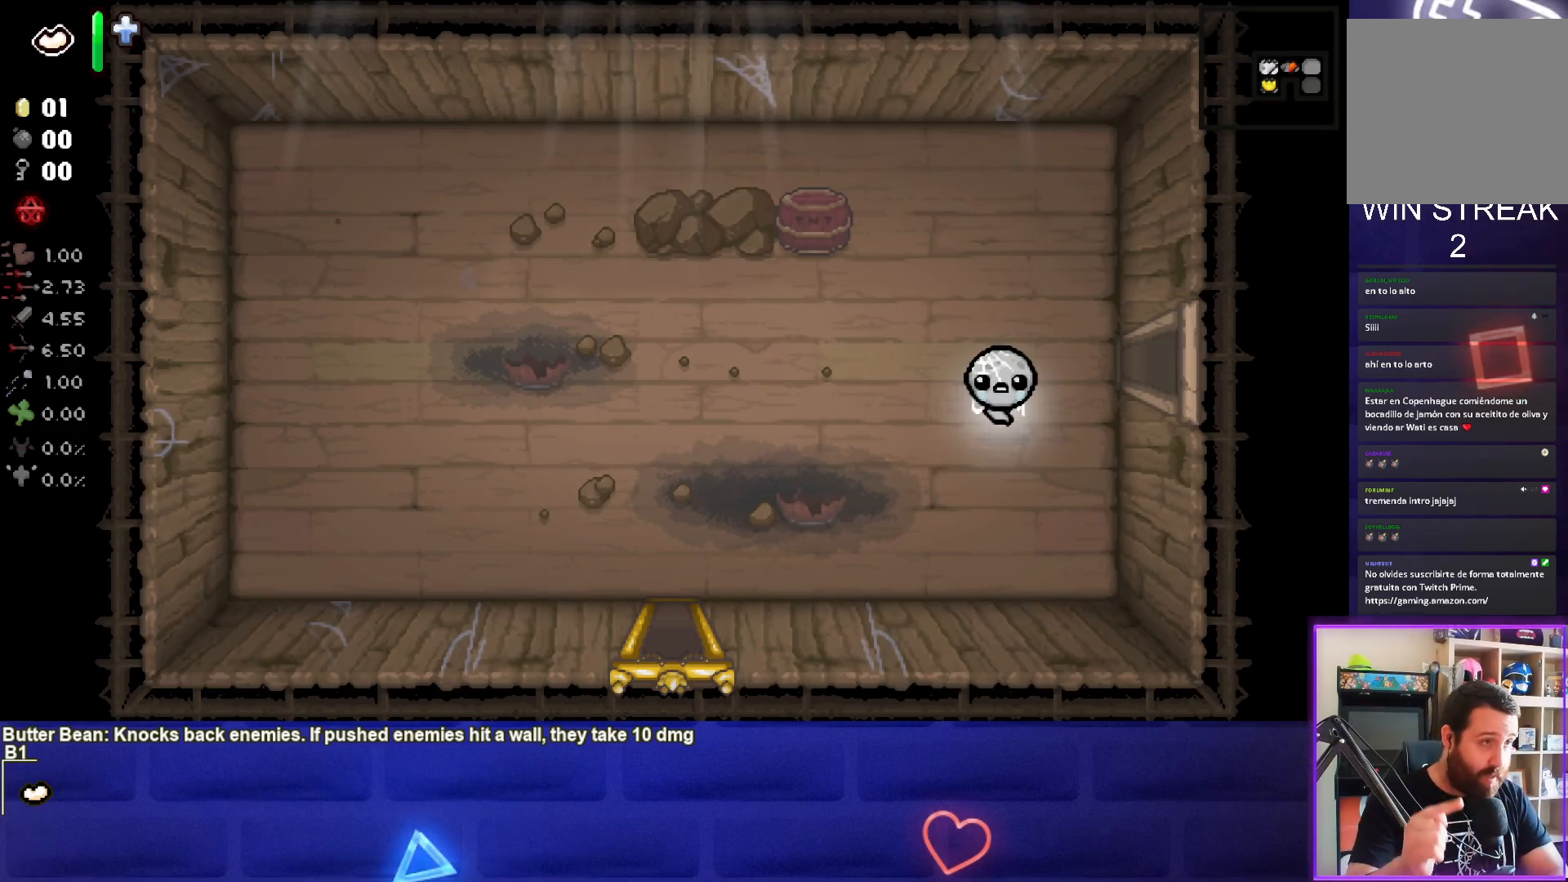
{"buttons": [], "left_stick": "center", "events": []}
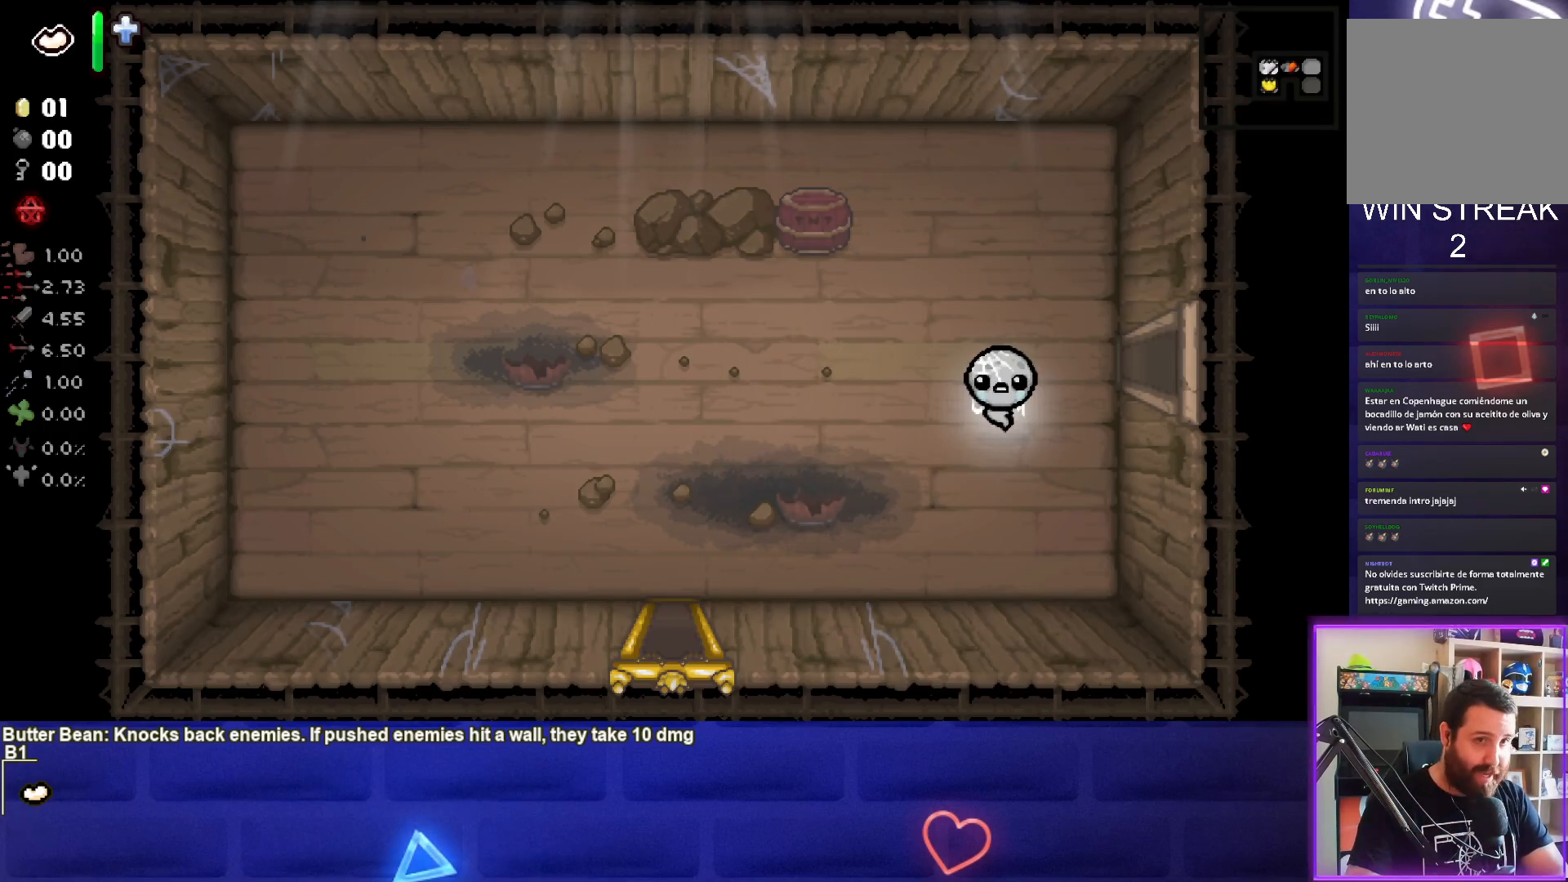
{"buttons": [], "left_stick": "center", "events": []}
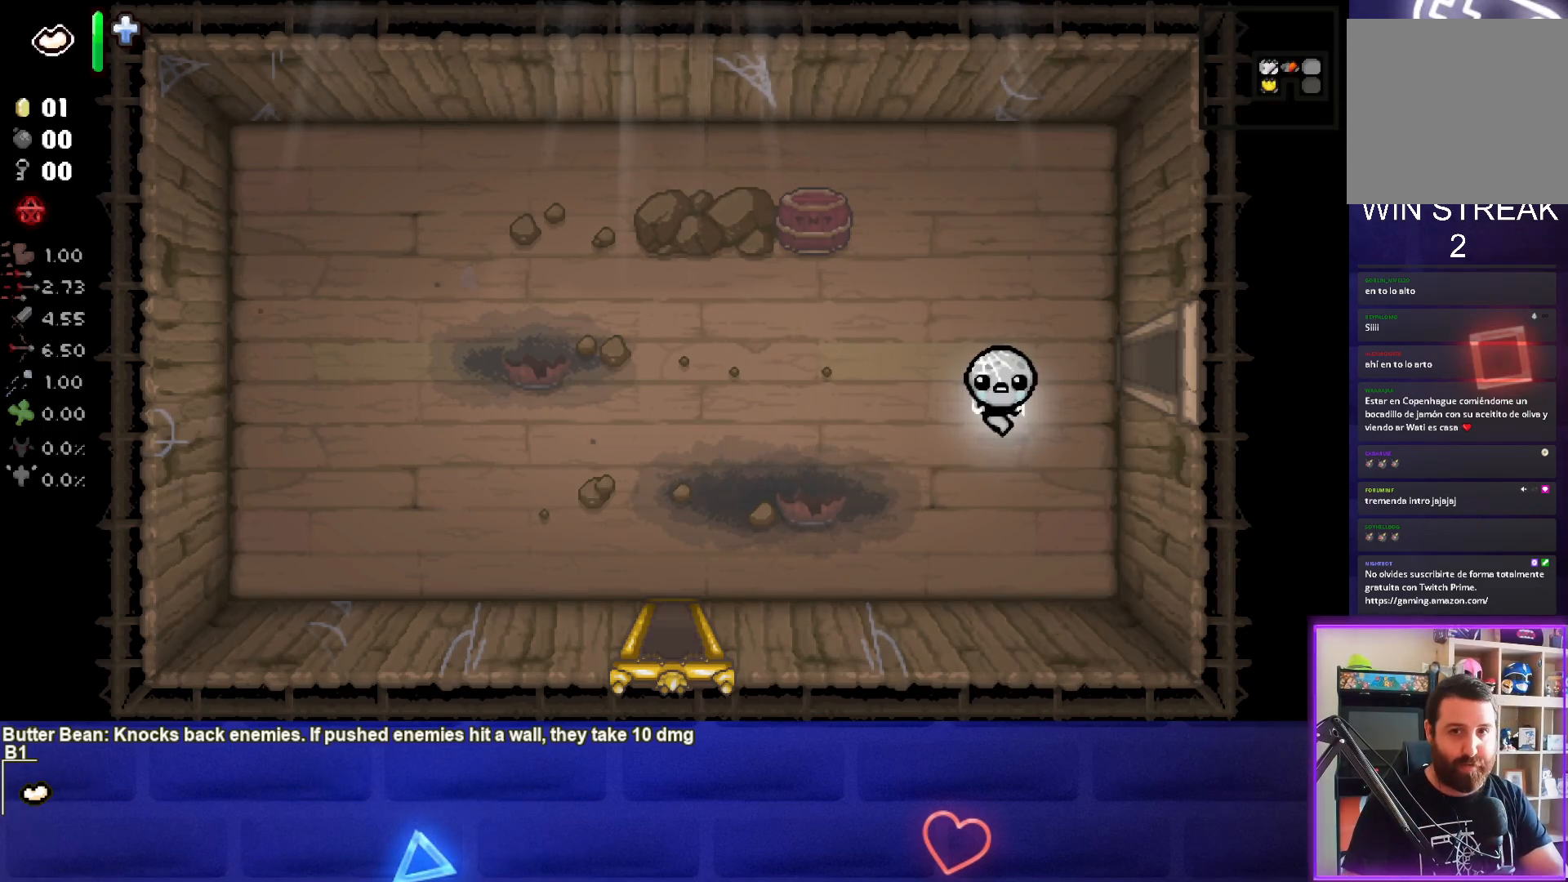
{"buttons": [], "left_stick": "left", "events": [[217, "left_stick", "left"]]}
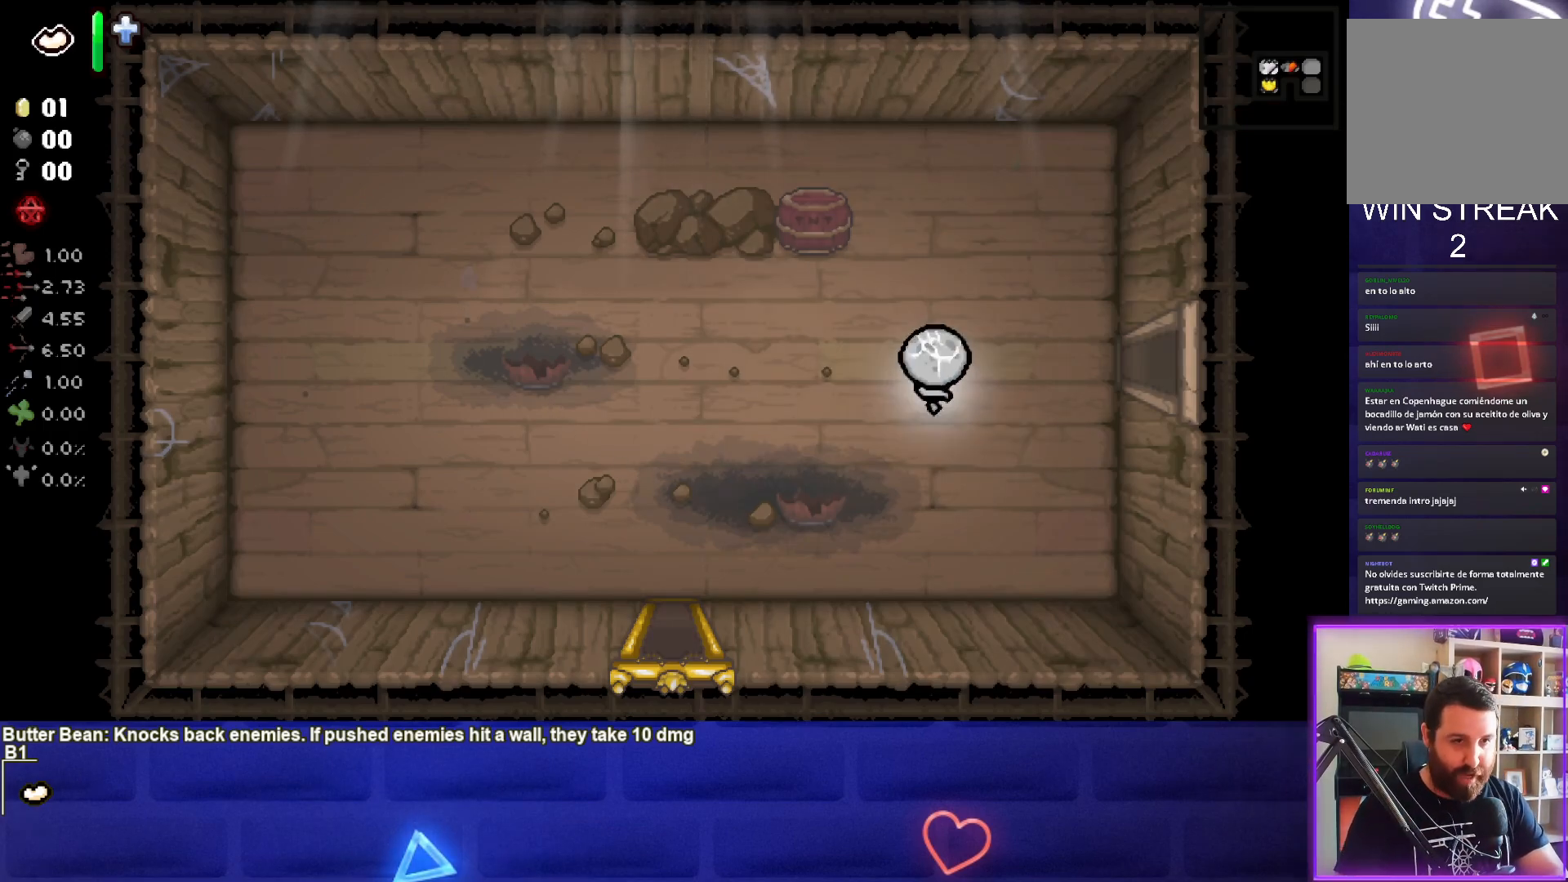
{"buttons": [], "left_stick": "right", "events": [[33, "left_stick", "center"], [83, "left_stick", "right"]]}
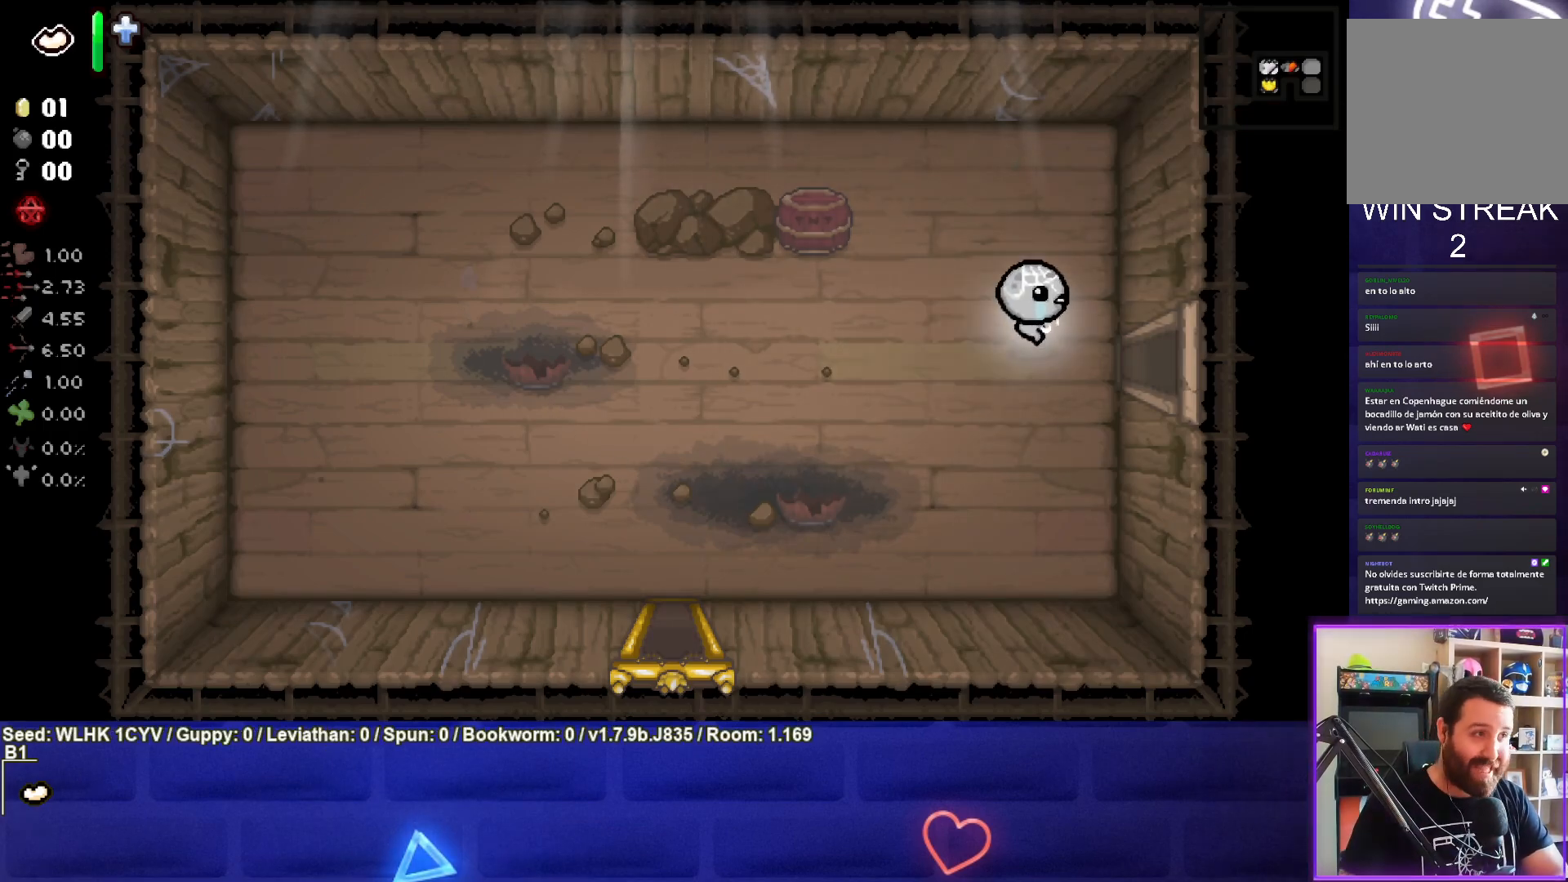
{"buttons": [], "left_stick": "right", "events": []}
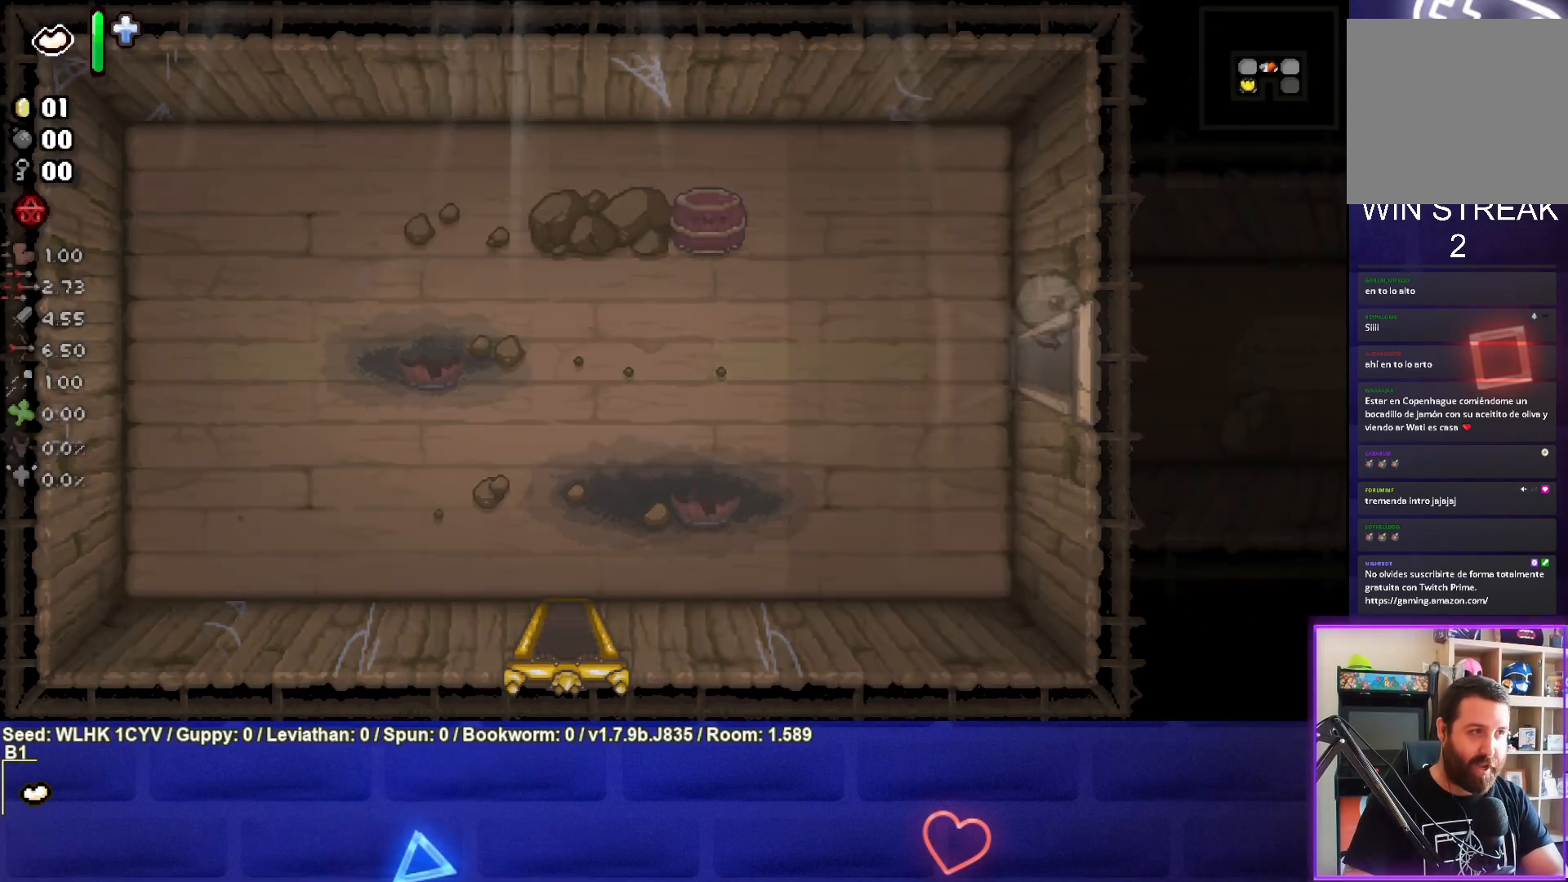
{"buttons": [], "left_stick": "right", "events": [[67, "left_stick", "center"], [367, "left_stick", "right"]]}
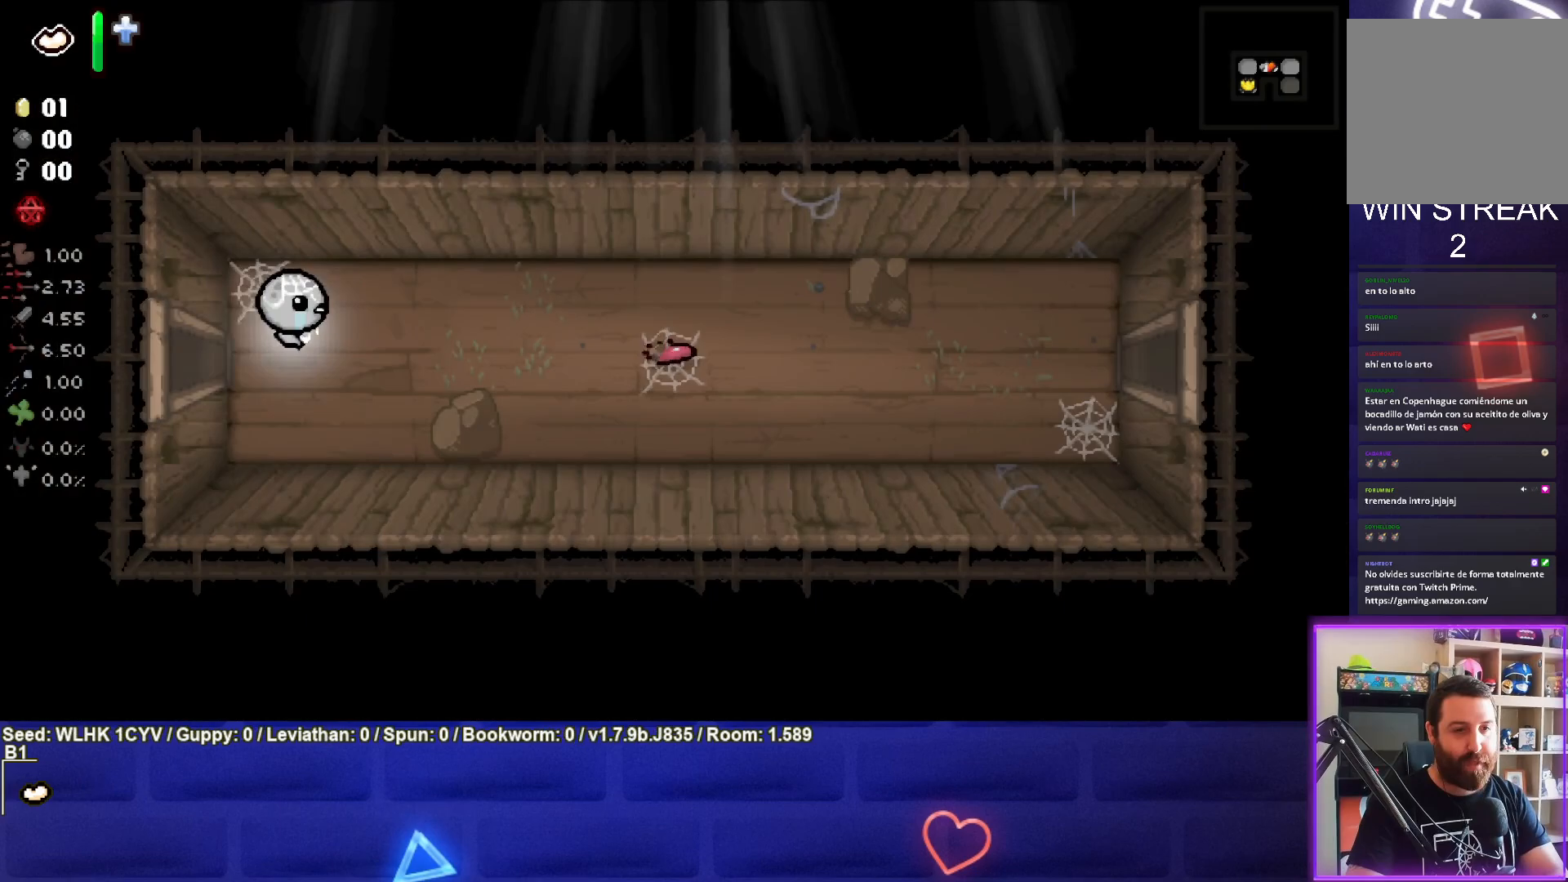
{"buttons": [], "left_stick": "right", "events": []}
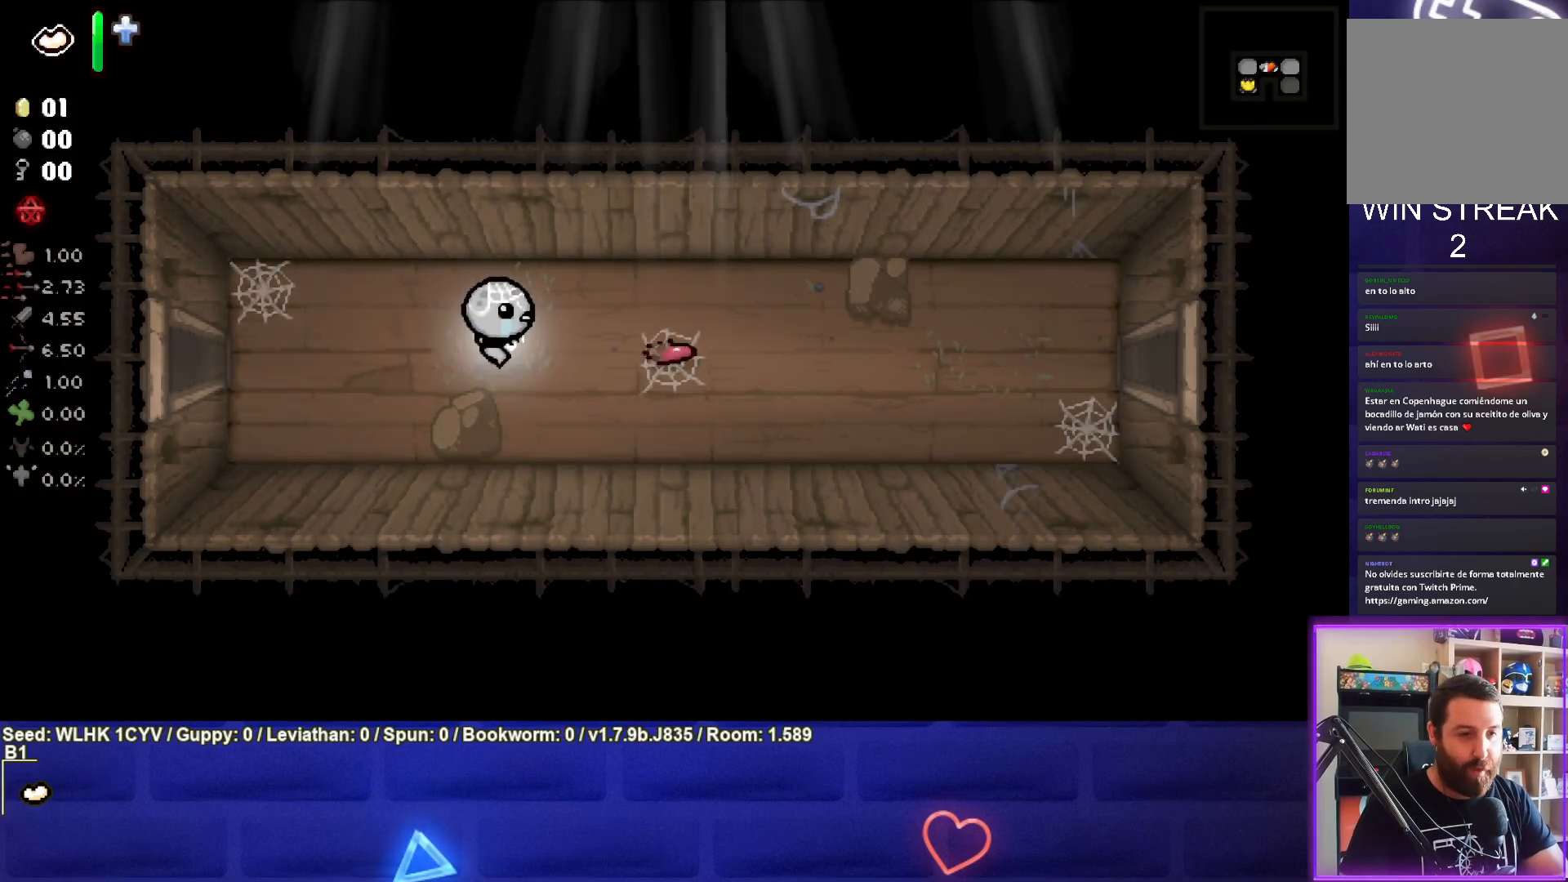
{"buttons": [], "left_stick": "right", "events": []}
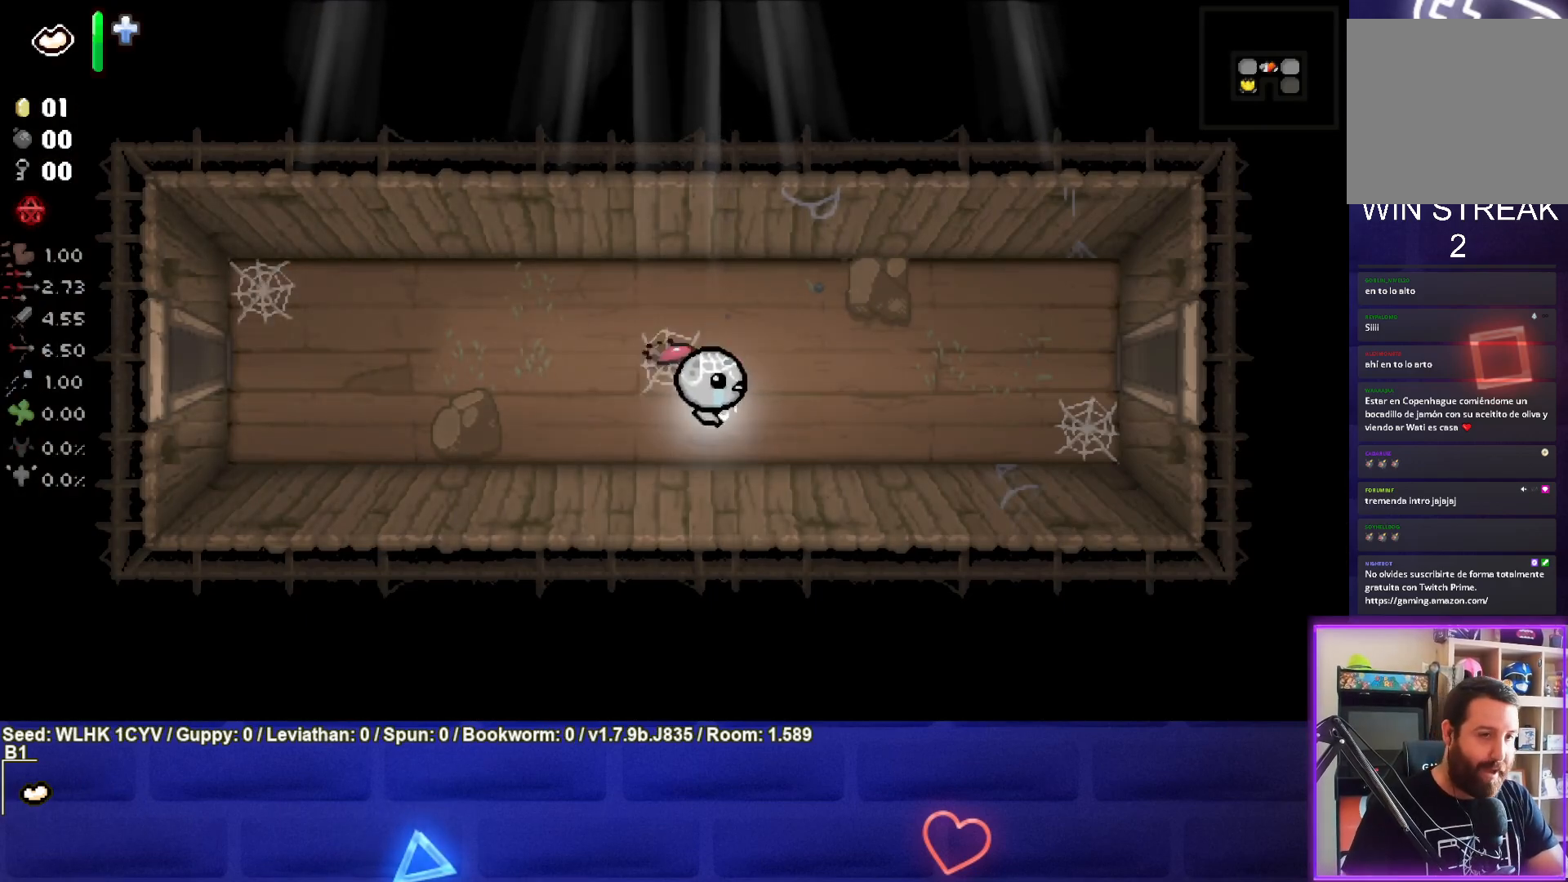
{"buttons": [], "left_stick": "right", "events": [[100, "left_stick", "up-right"], [300, "left_stick", "right"]]}
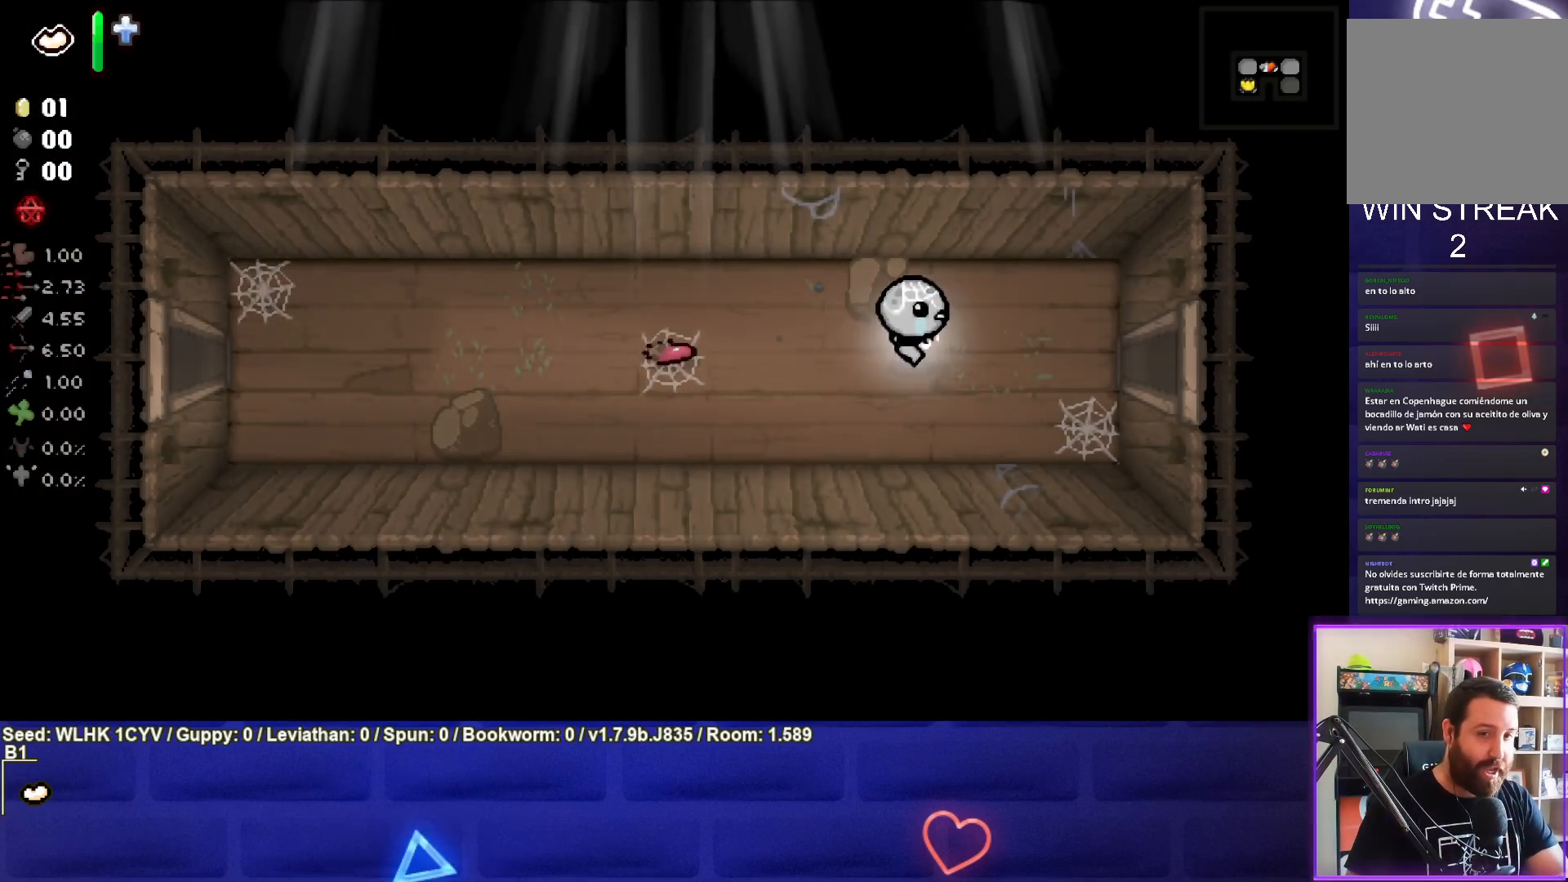
{"buttons": [], "left_stick": "right", "events": []}
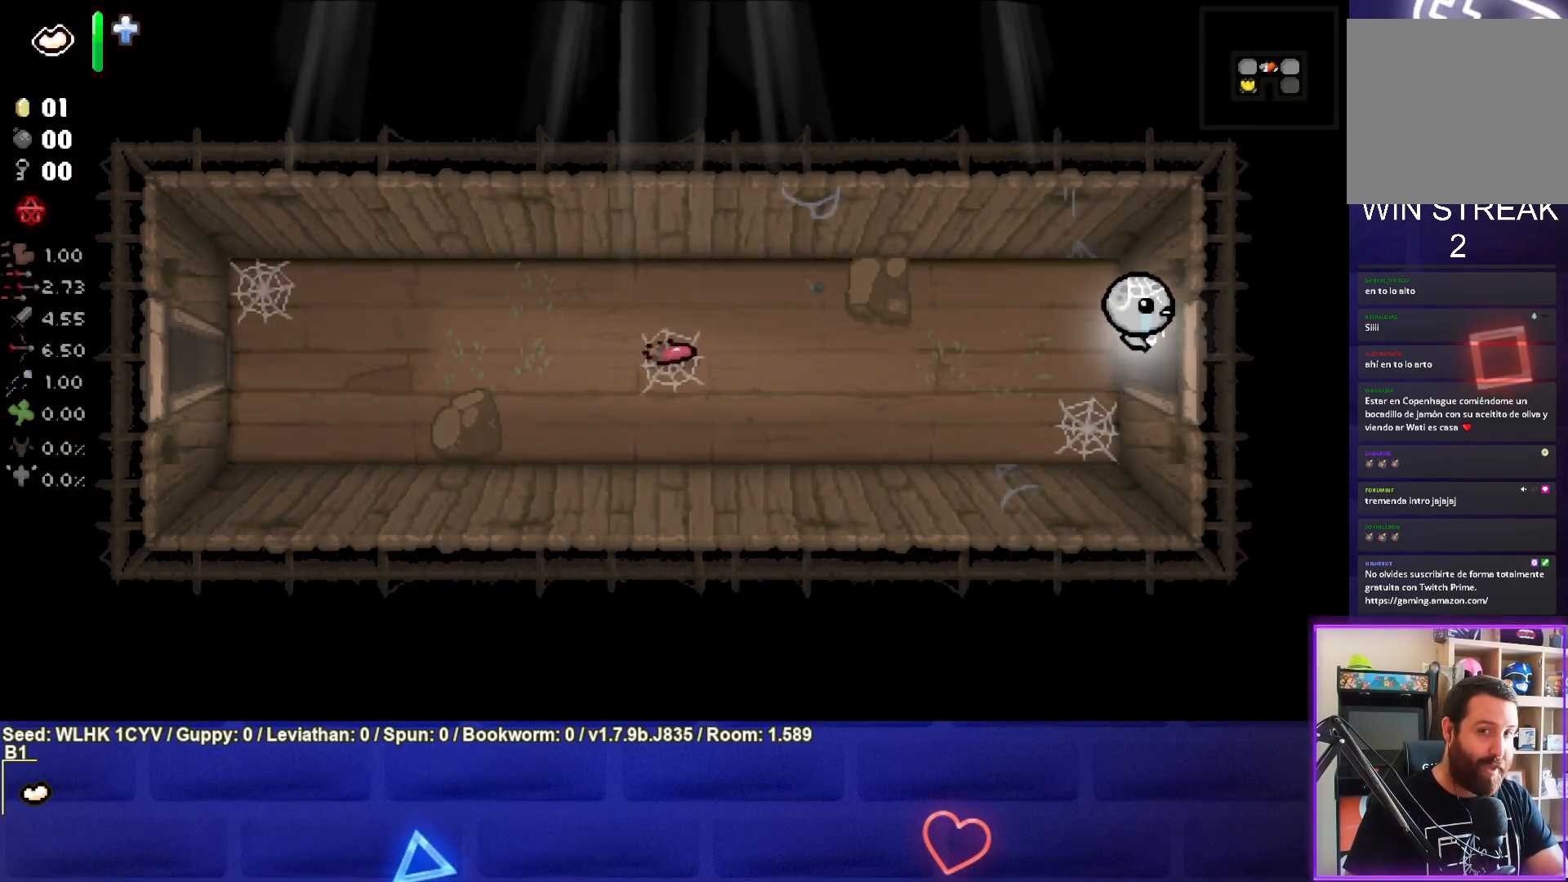
{"buttons": [], "left_stick": "right", "events": [[200, "left_stick", "center"], [483, "left_stick", "right"]]}
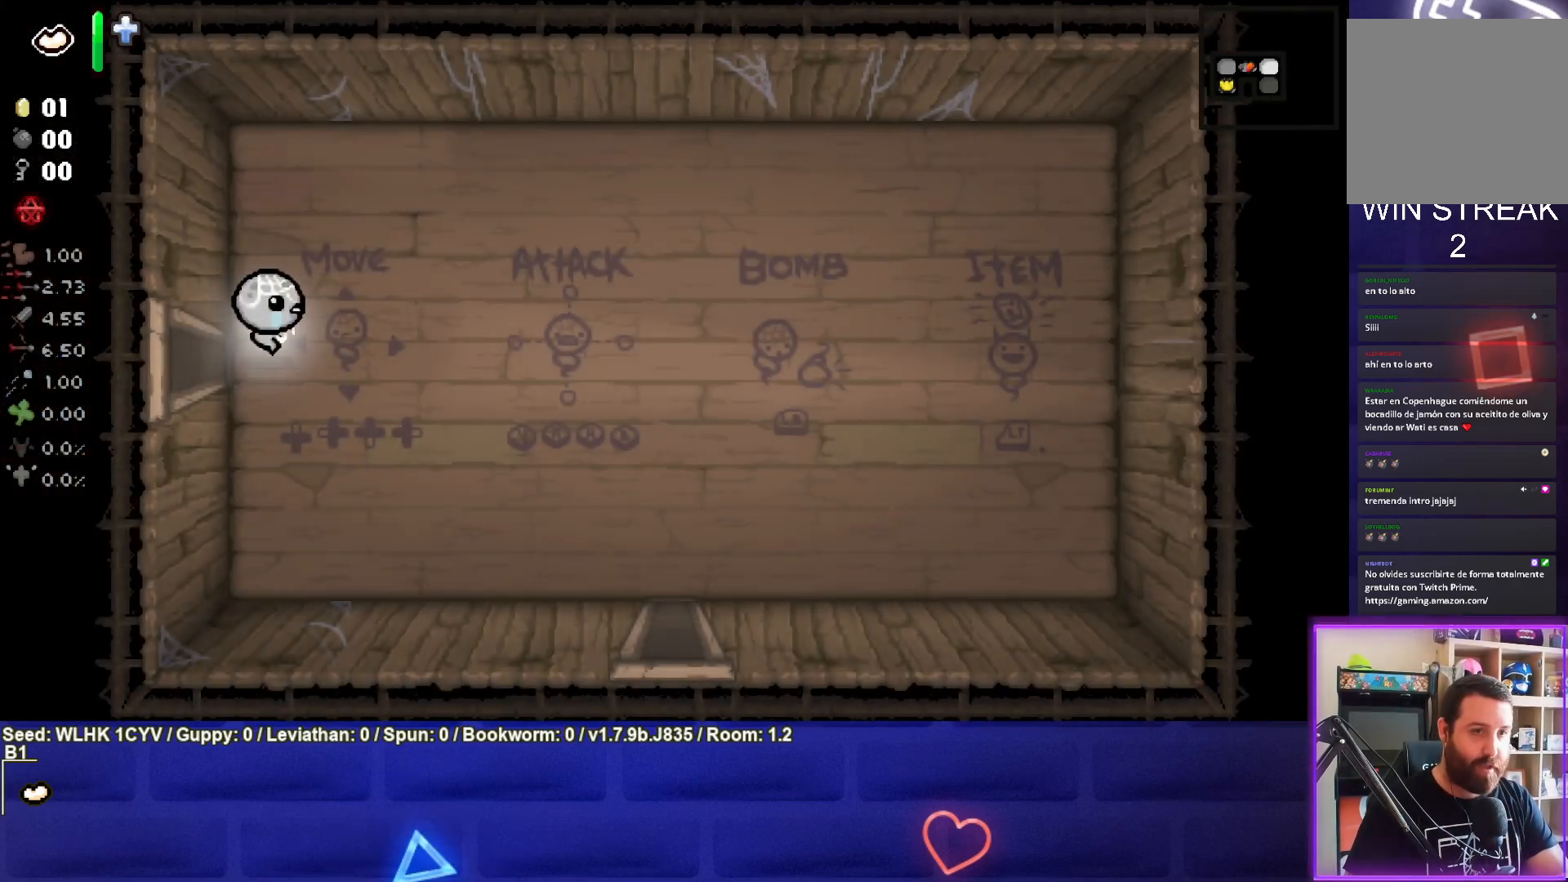
{"buttons": [], "left_stick": "down-right", "events": [[133, "left_stick", "down-right"]]}
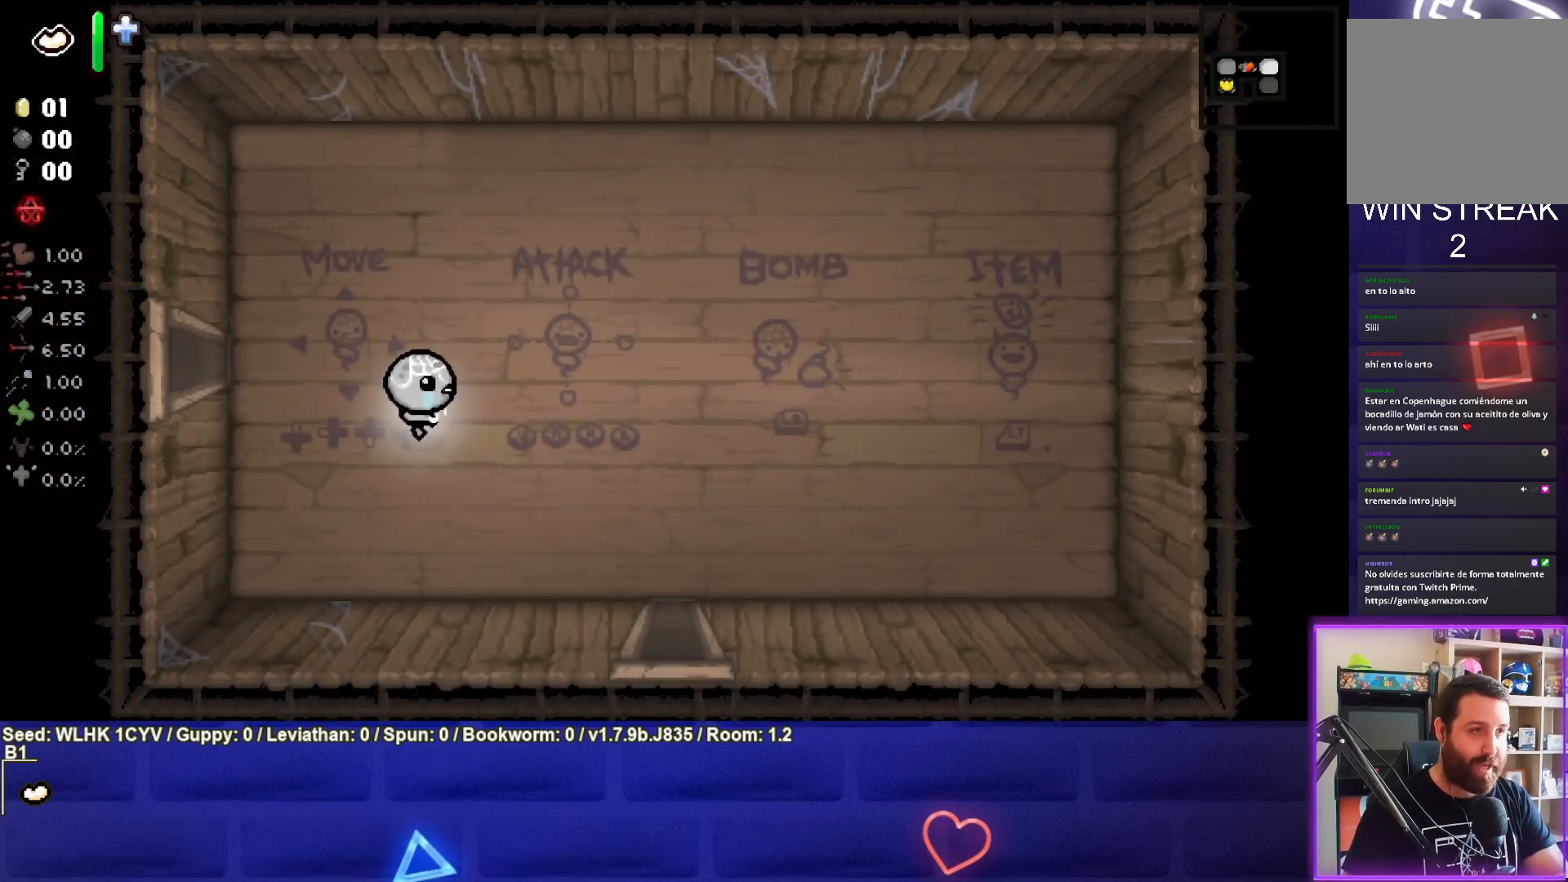
{"buttons": [], "left_stick": "down-right", "events": []}
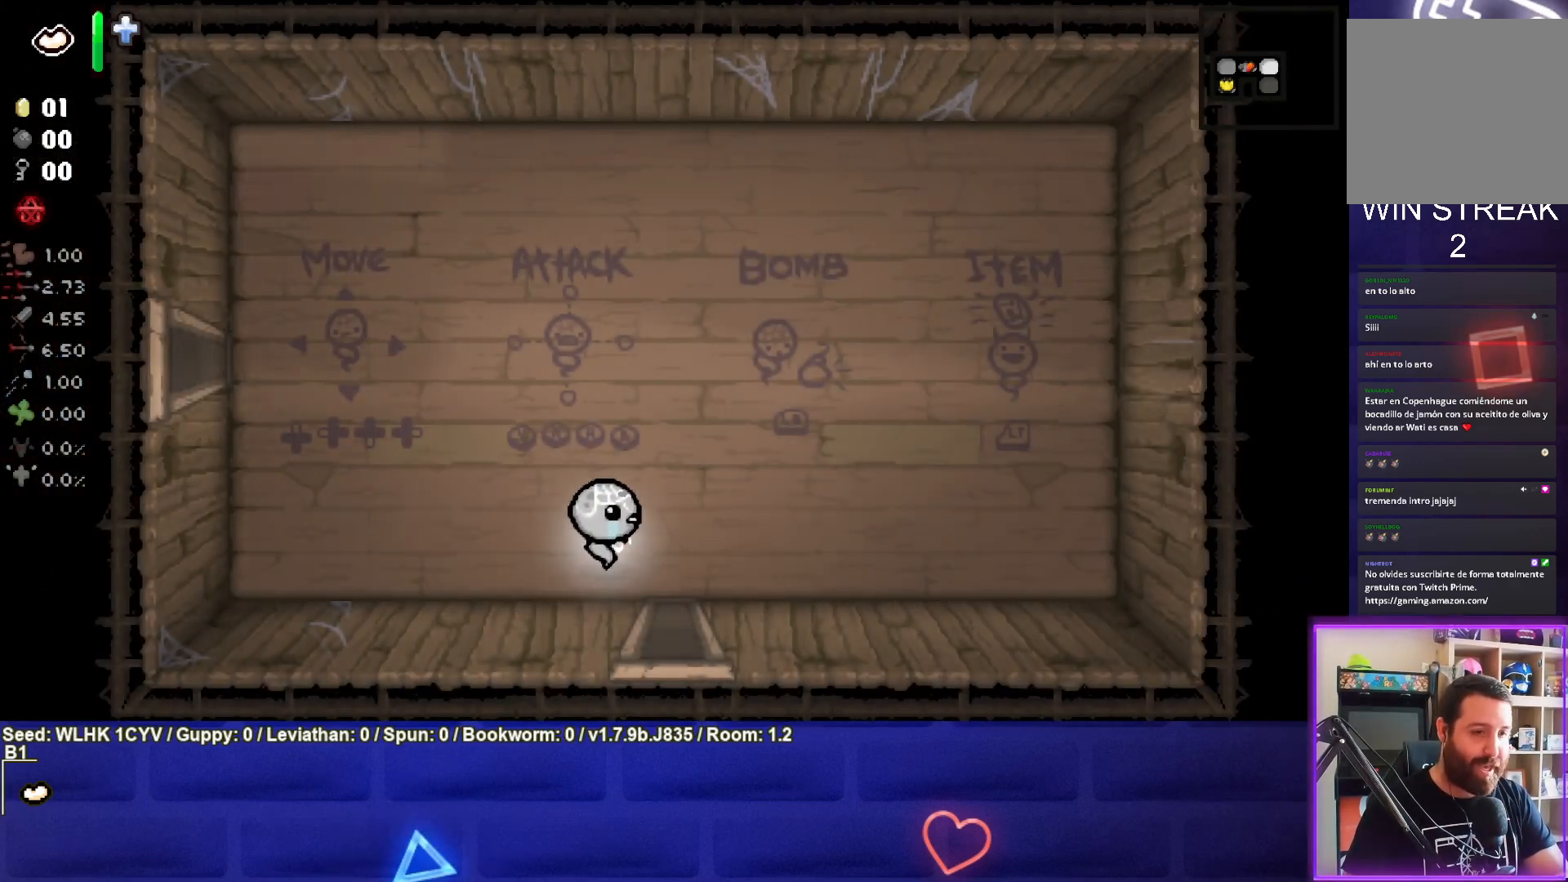
{"buttons": ["CROSS"], "left_stick": "center", "events": [[200, "left_stick", "down"], [433, "left_stick", "center"], [467, "CROSS", "down"]]}
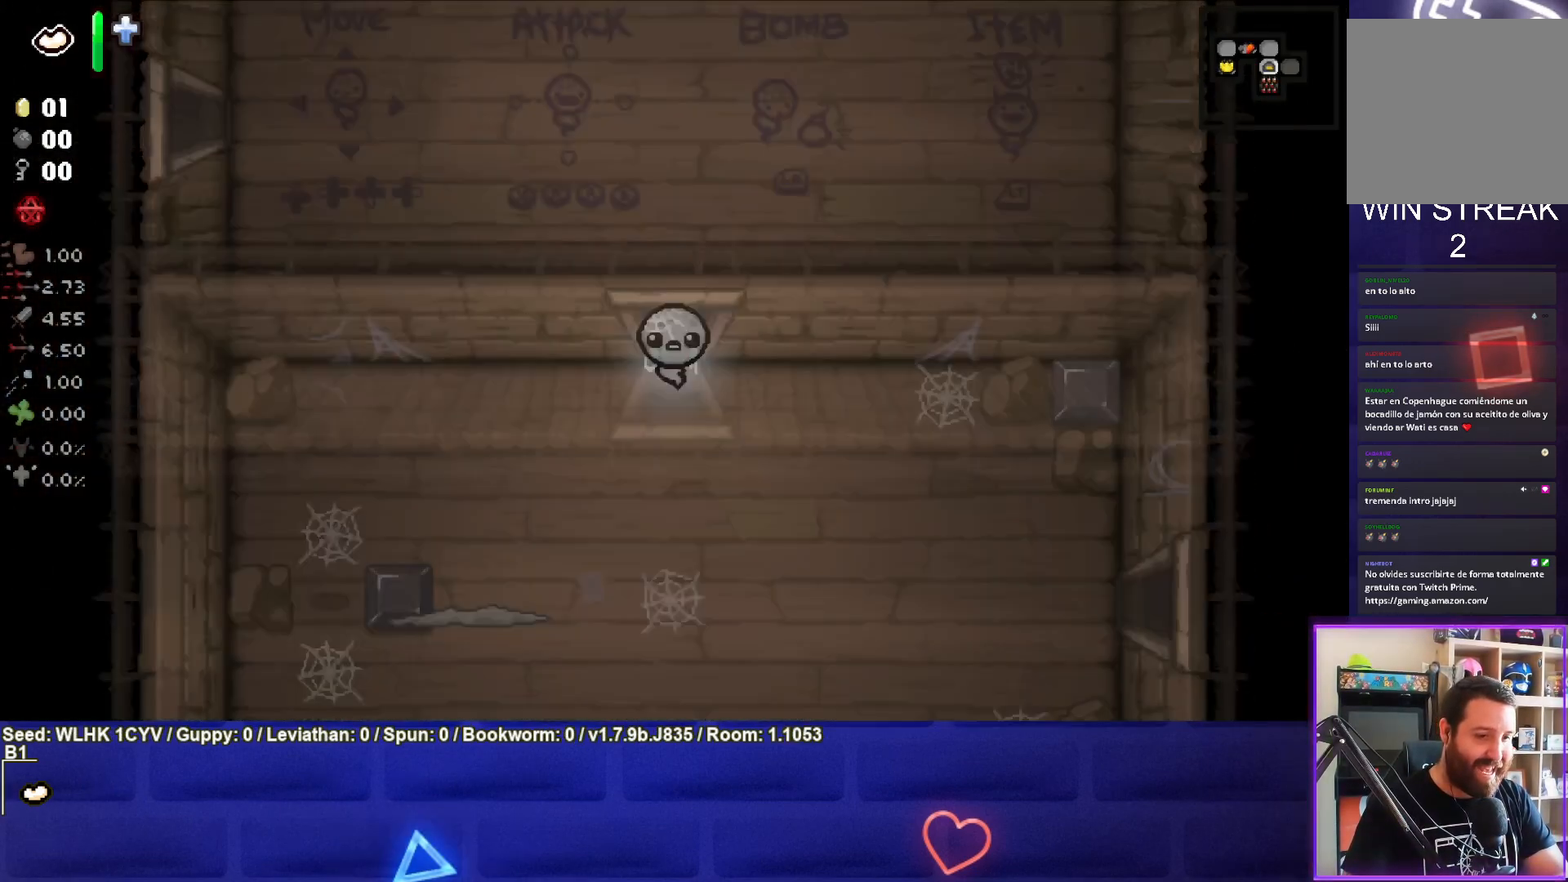
{"buttons": ["CROSS"], "left_stick": "down-left", "events": [[367, "left_stick", "down"], [483, "left_stick", "down-left"]]}
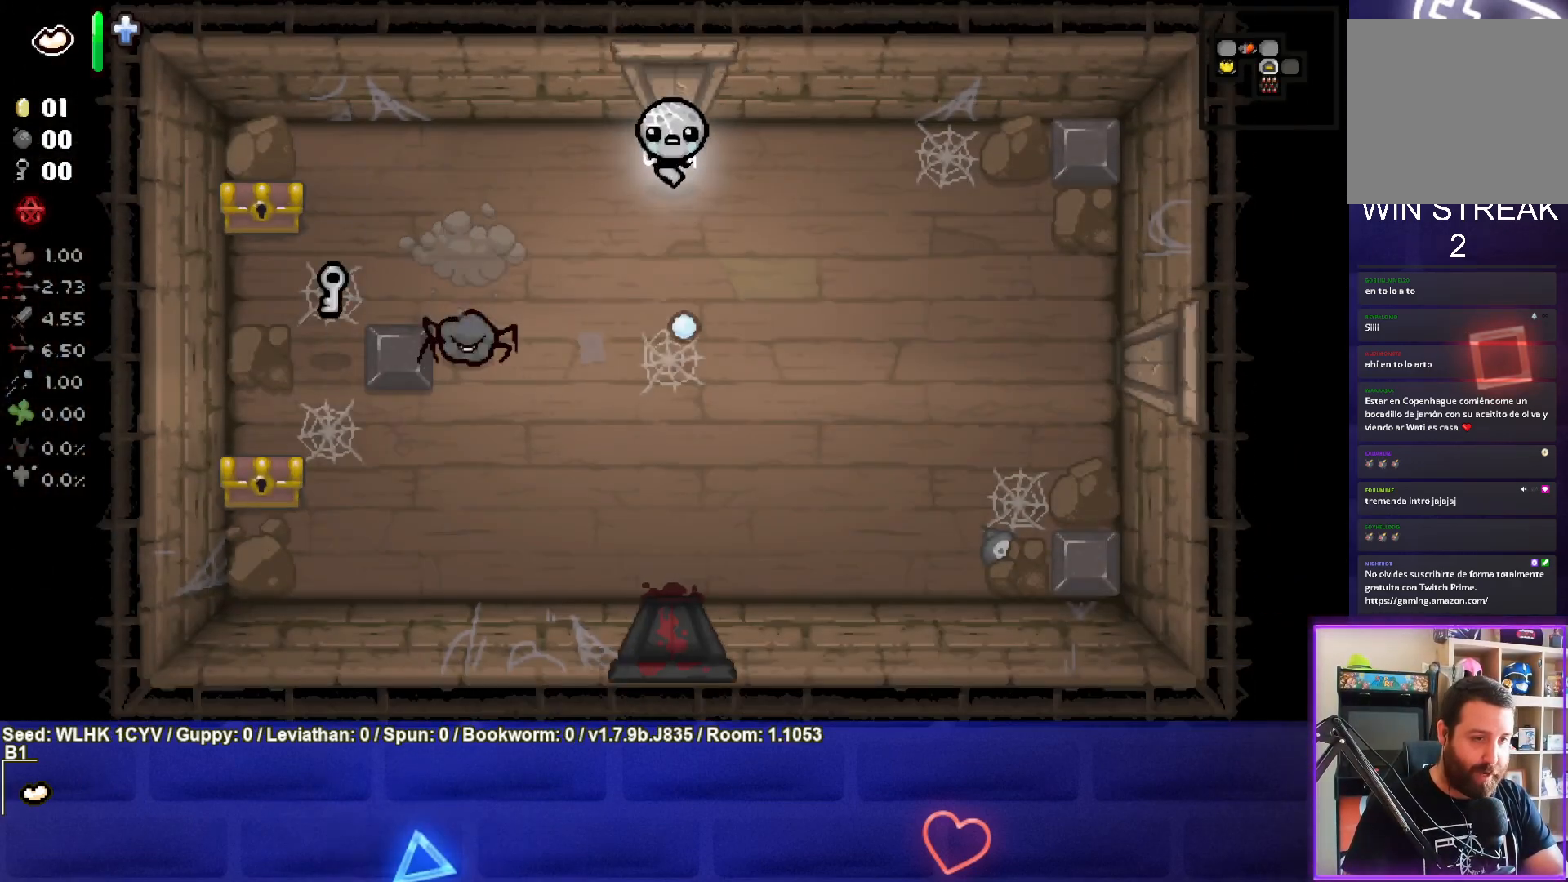
{"buttons": ["SQUARE"], "left_stick": "right", "events": [[33, "CROSS", "up"], [333, "SQUARE", "down"], [383, "left_stick", "center"], [500, "left_stick", "right"]]}
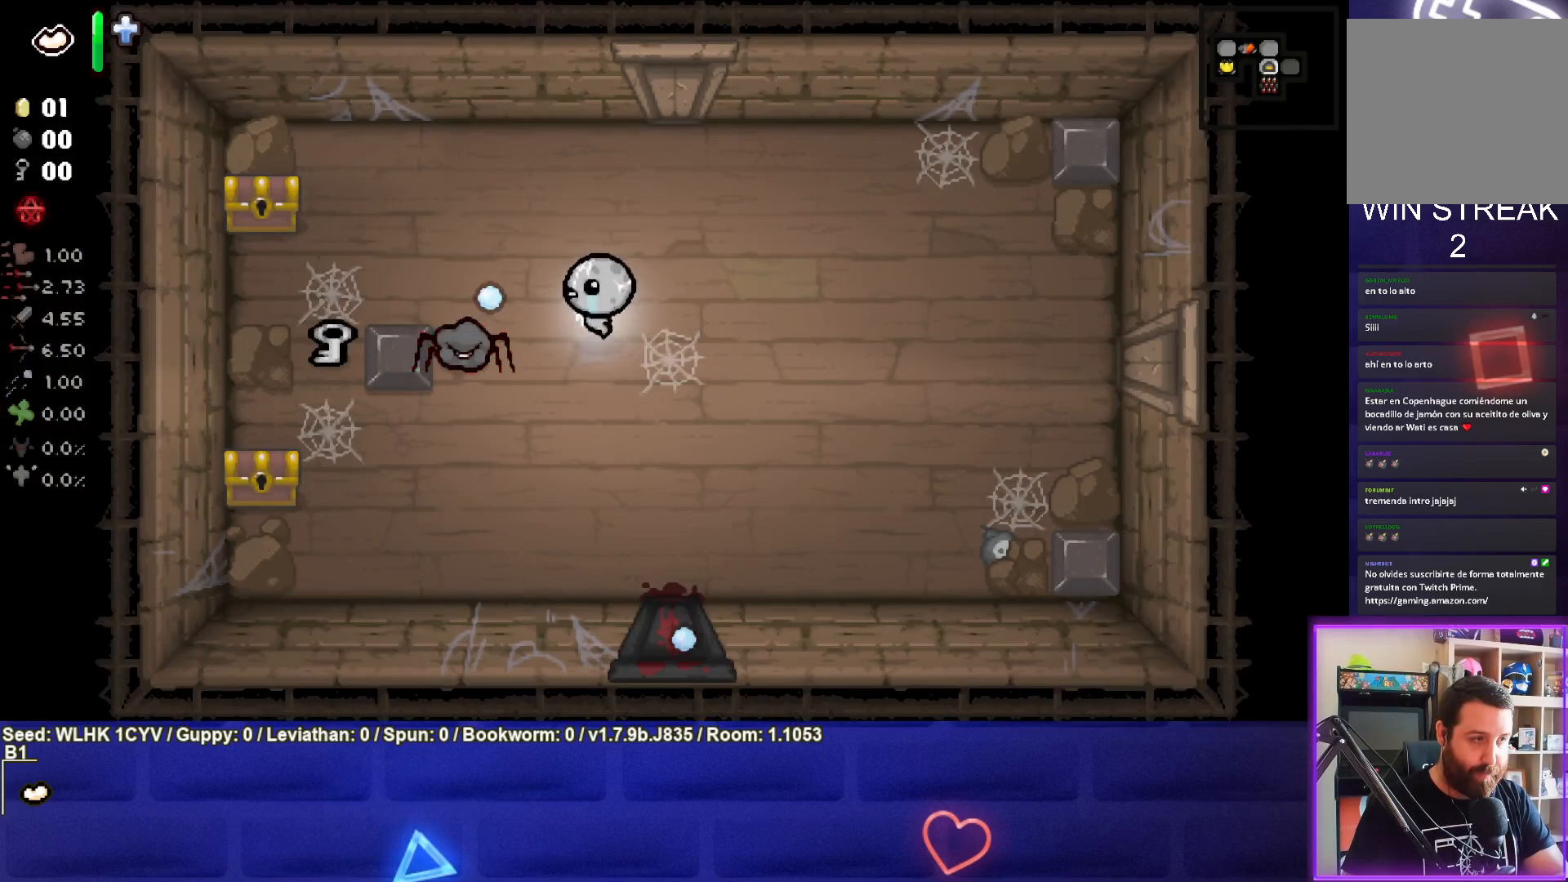
{"buttons": ["SQUARE"], "left_stick": "right", "events": [[250, "left_stick", "center"], [333, "left_stick", "right"]]}
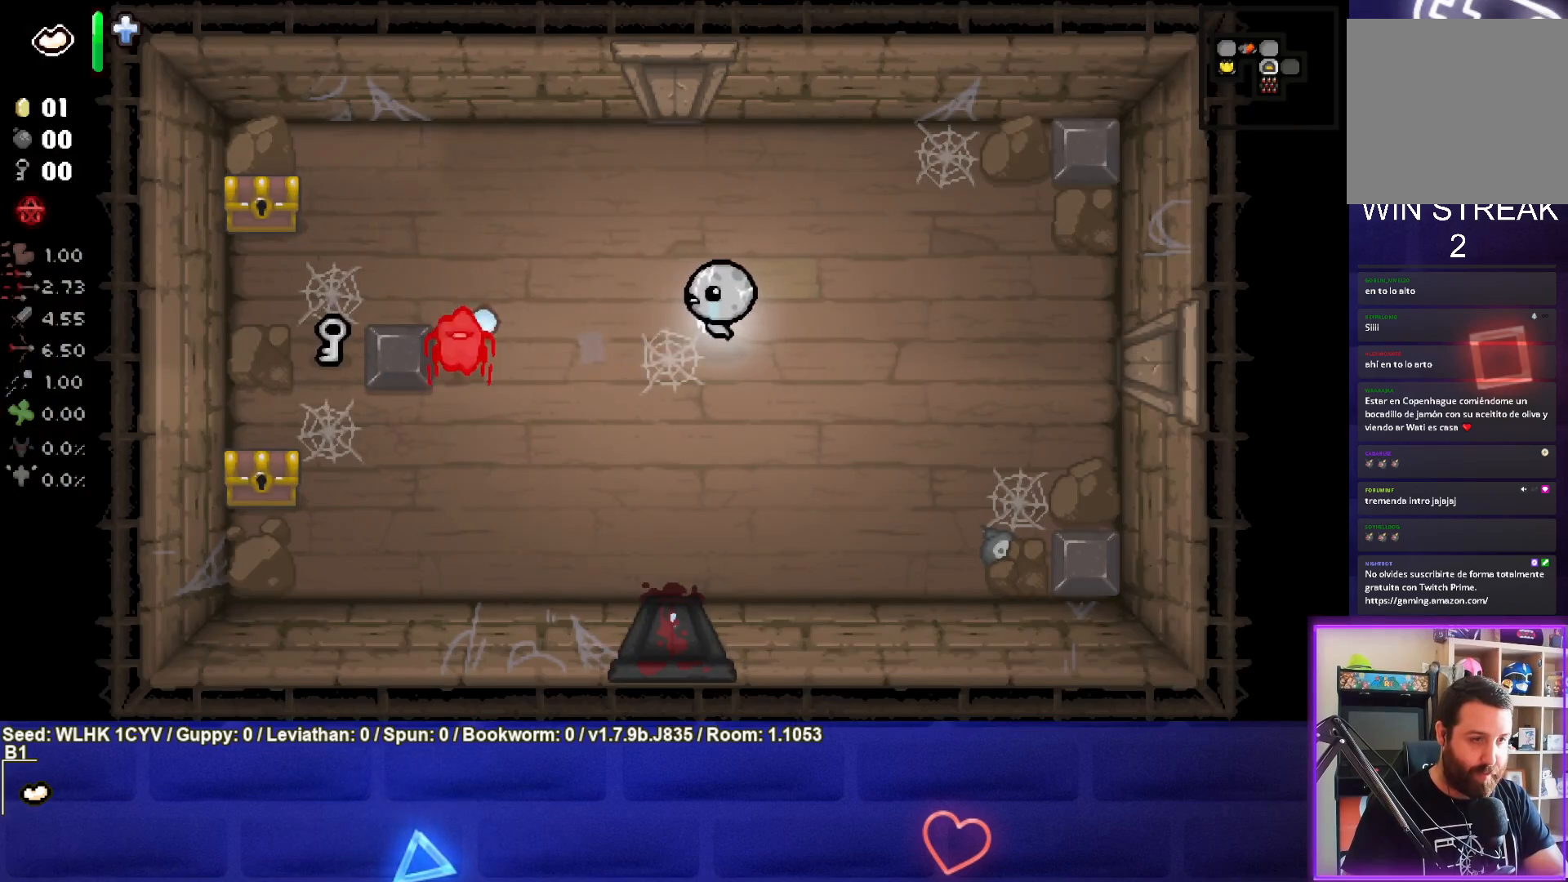
{"buttons": ["SQUARE"], "left_stick": "left", "events": [[400, "left_stick", "center"], [450, "left_stick", "left"]]}
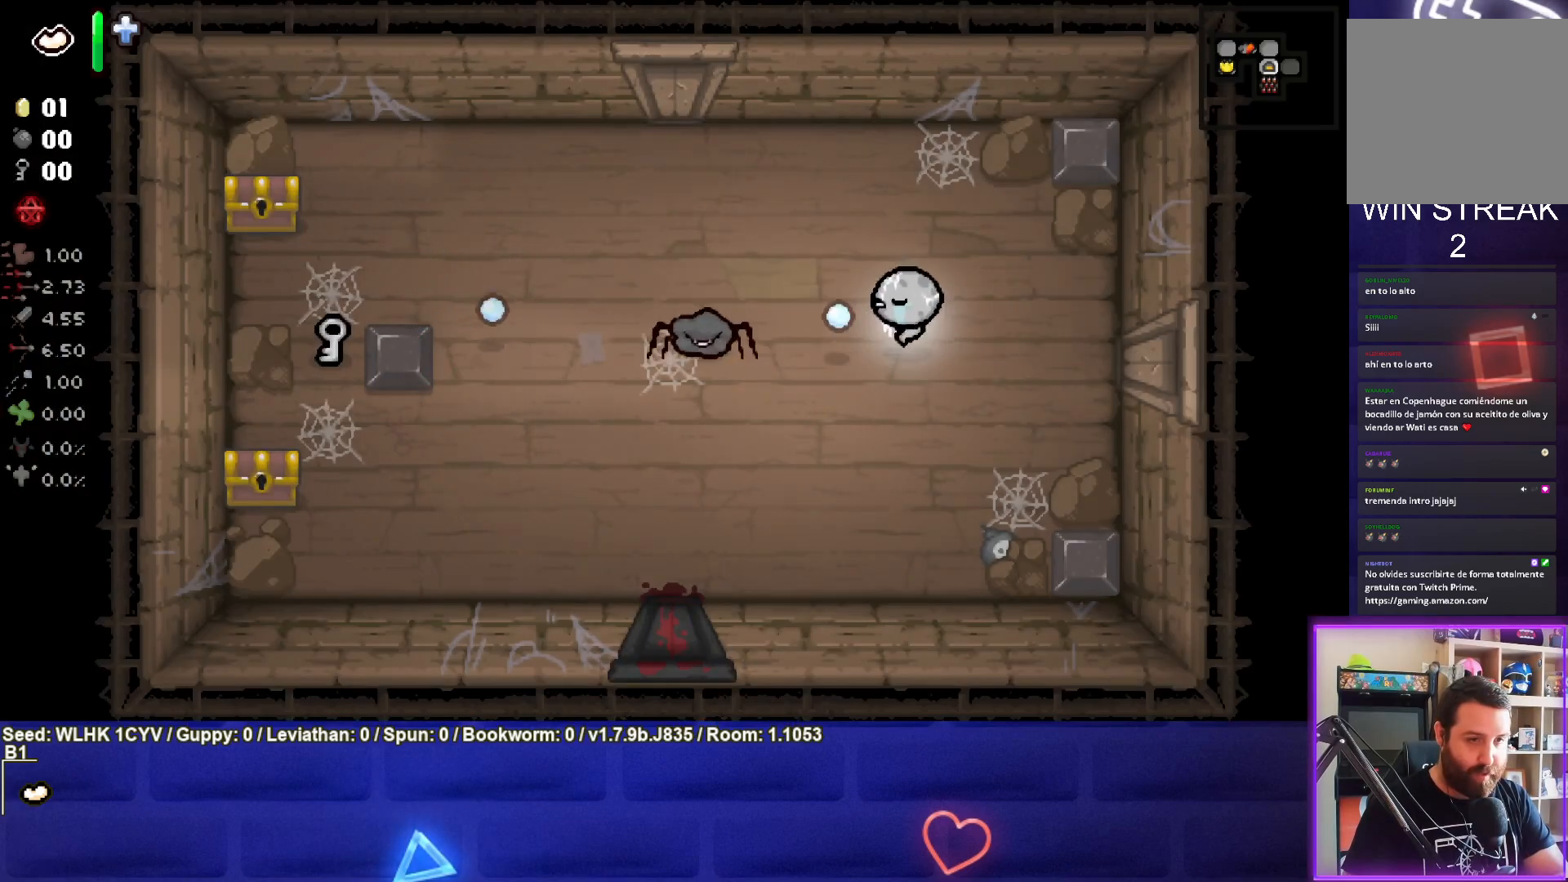
{"buttons": ["SQUARE"], "left_stick": "up-right", "events": [[100, "left_stick", "center"], [267, "left_stick", "up-right"]]}
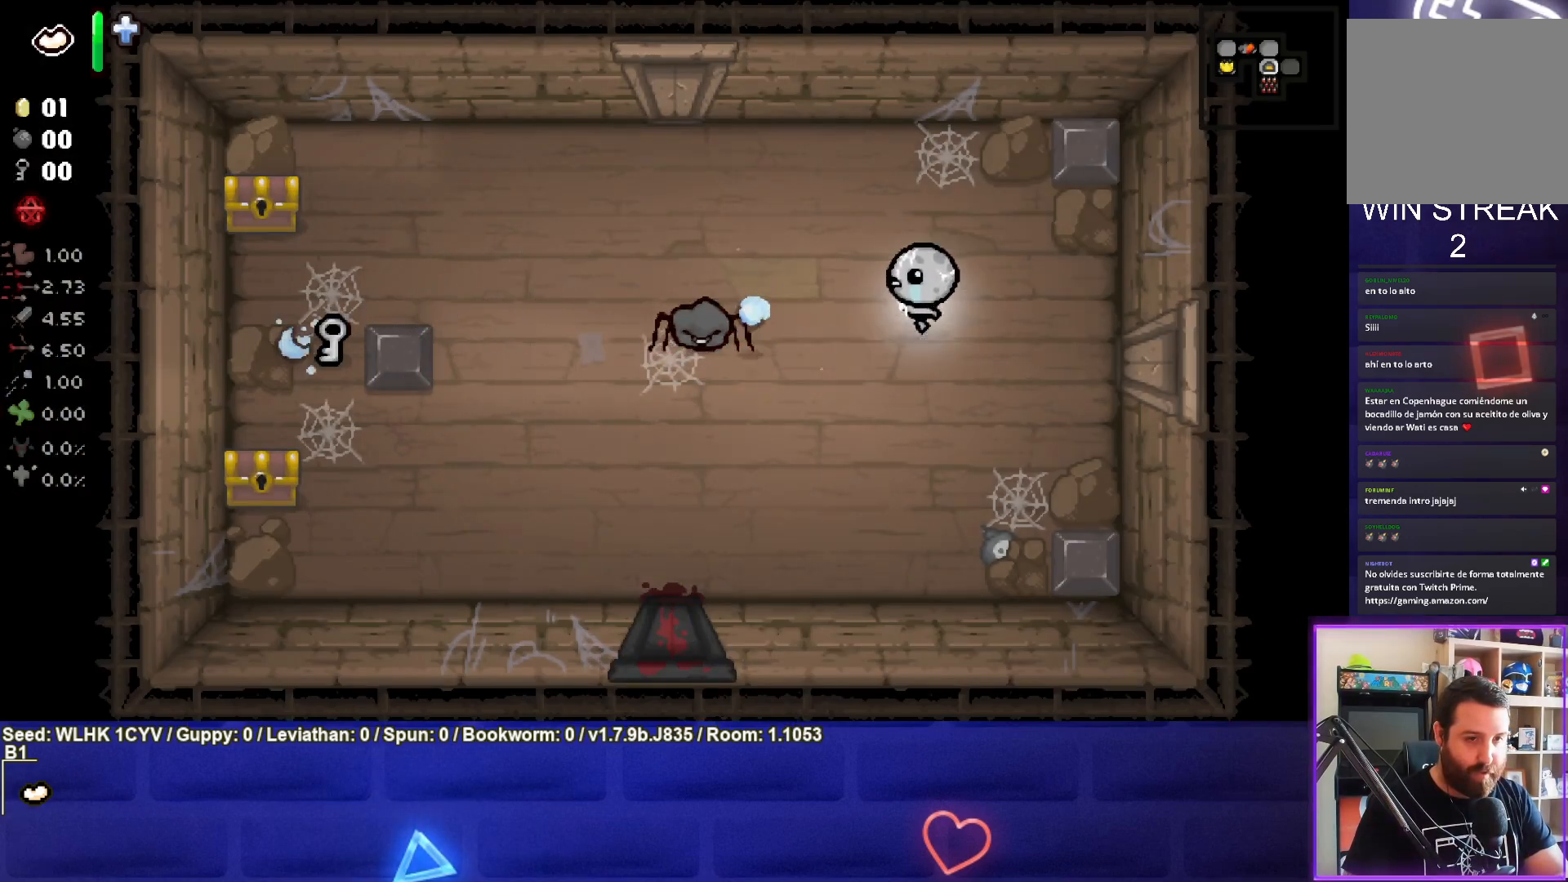
{"buttons": [], "left_stick": "up-left", "events": [[317, "SQUARE", "up"], [433, "left_stick", "up-left"]]}
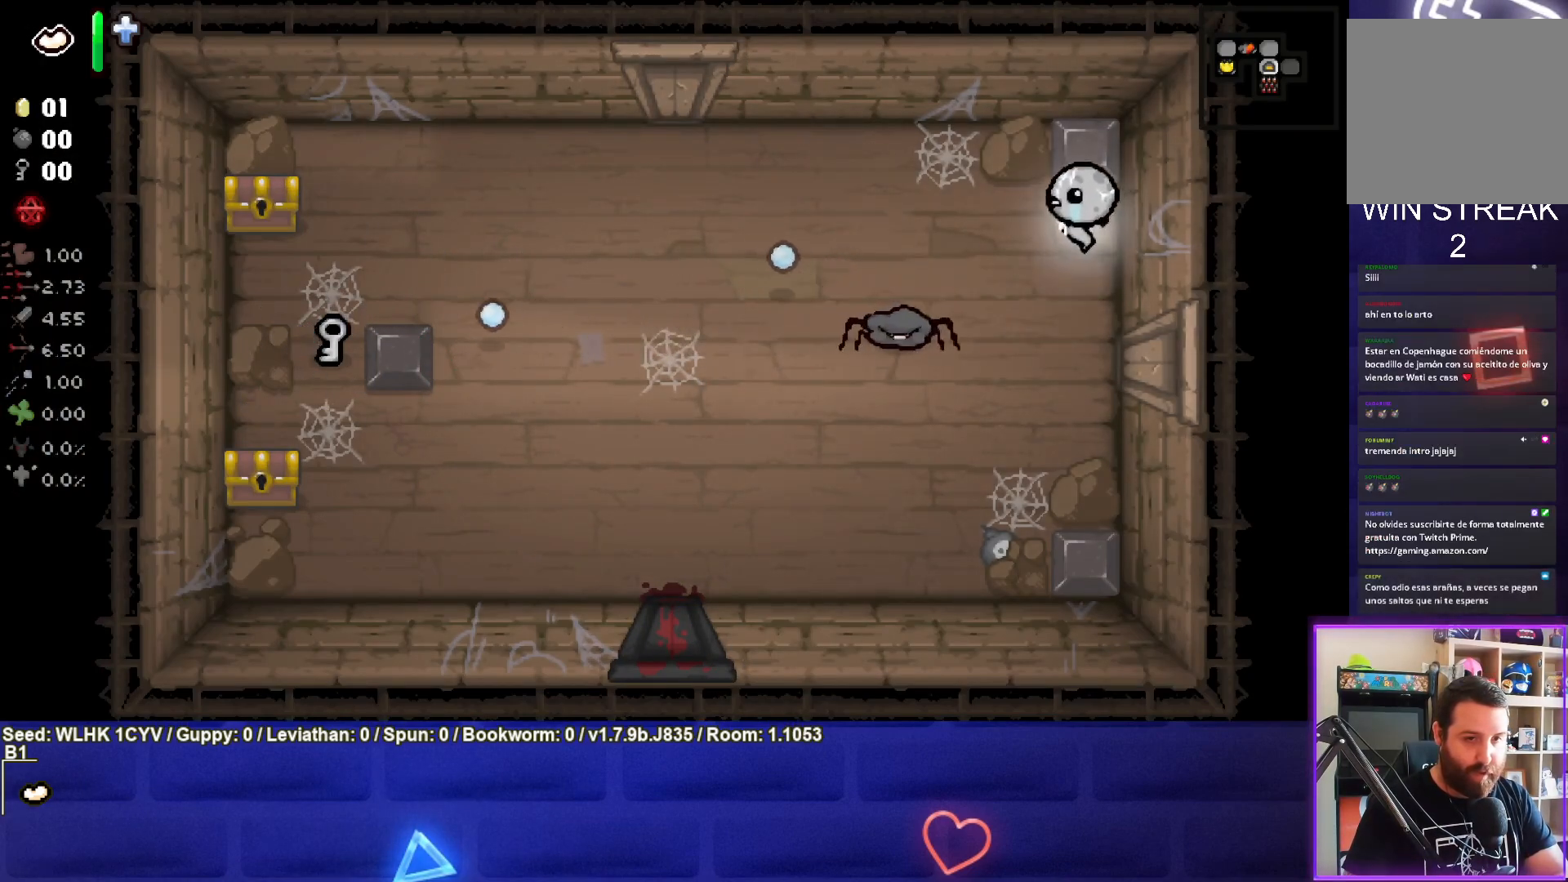
{"buttons": ["CROSS"], "left_stick": "up-left", "events": [[450, "CROSS", "down"]]}
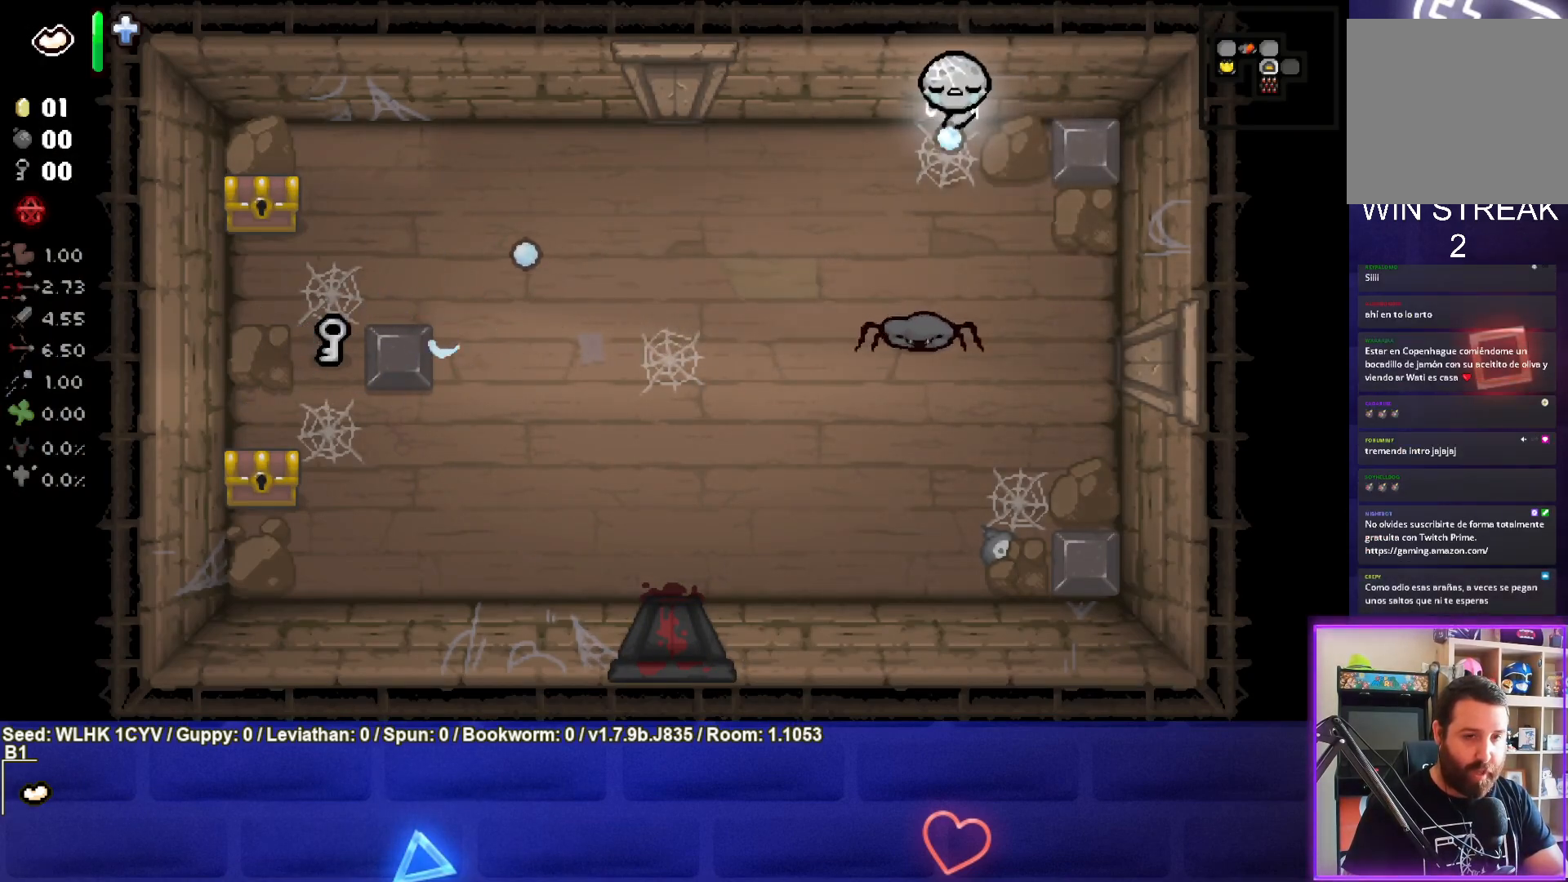
{"buttons": [], "left_stick": "down-left", "events": [[100, "left_stick", "left"], [167, "CROSS", "up"], [433, "left_stick", "down-left"]]}
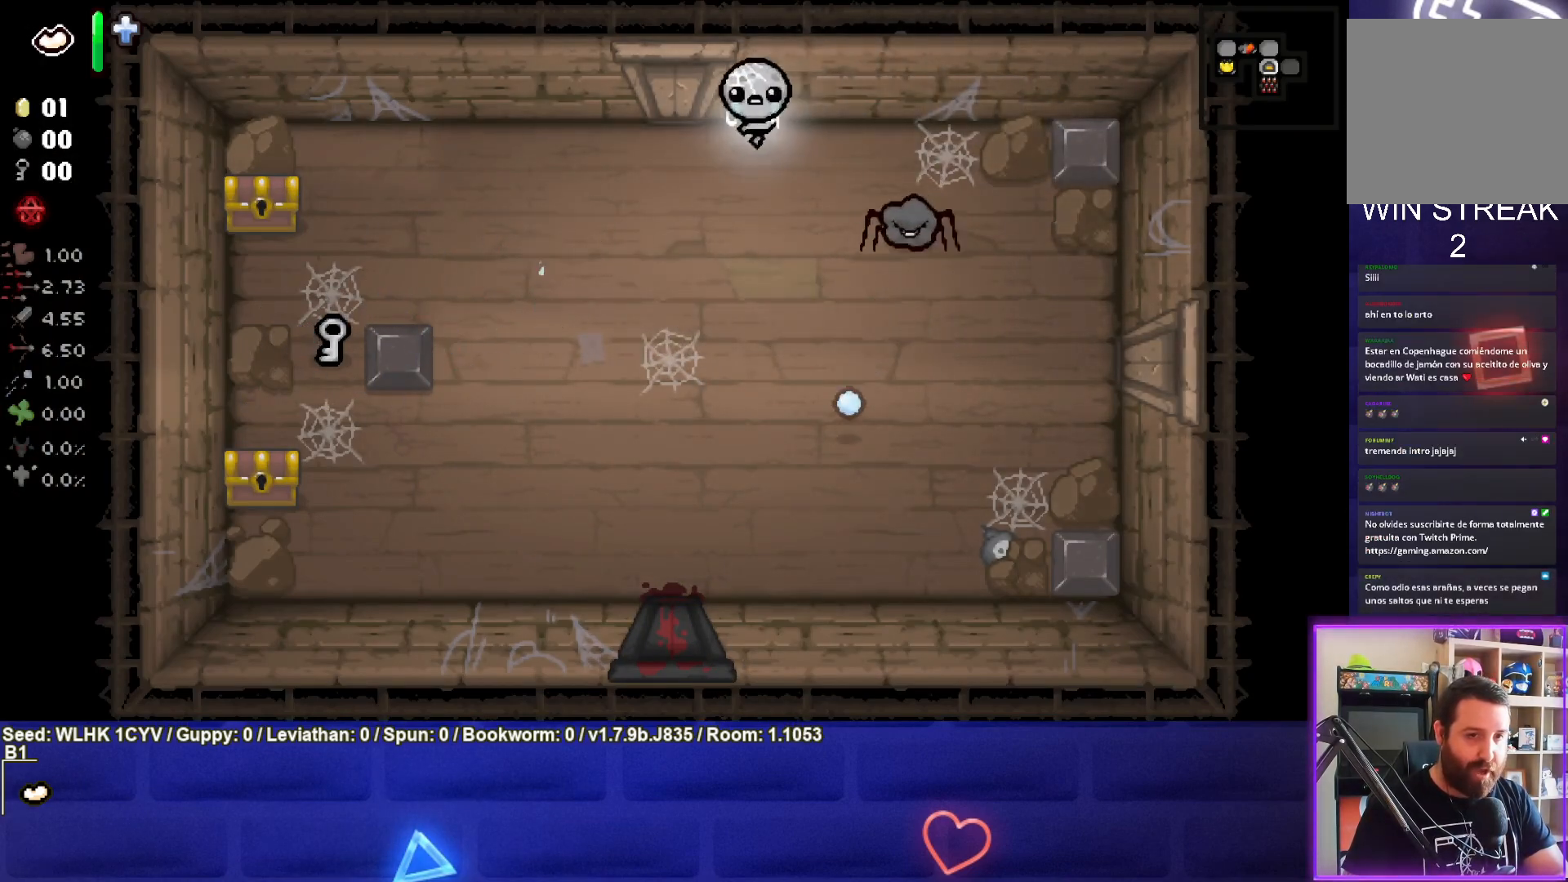
{"buttons": ["CIRCLE"], "left_stick": "left", "events": [[33, "left_stick", "down"], [133, "CIRCLE", "down"], [200, "left_stick", "center"], [333, "left_stick", "left"]]}
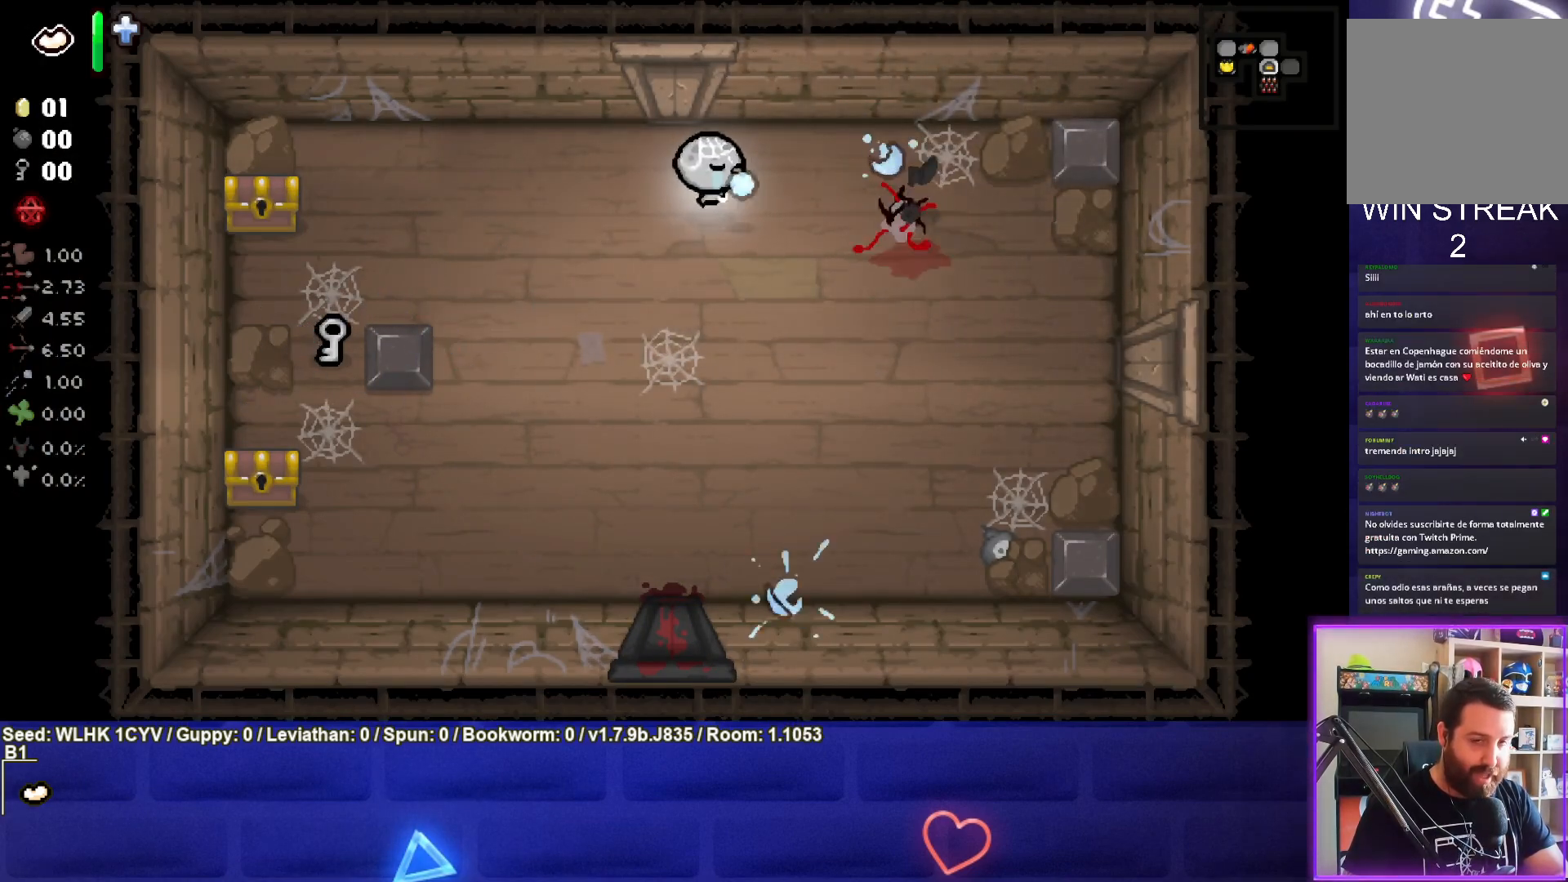
{"buttons": ["CIRCLE"], "left_stick": "center", "events": [[300, "left_stick", "center"]]}
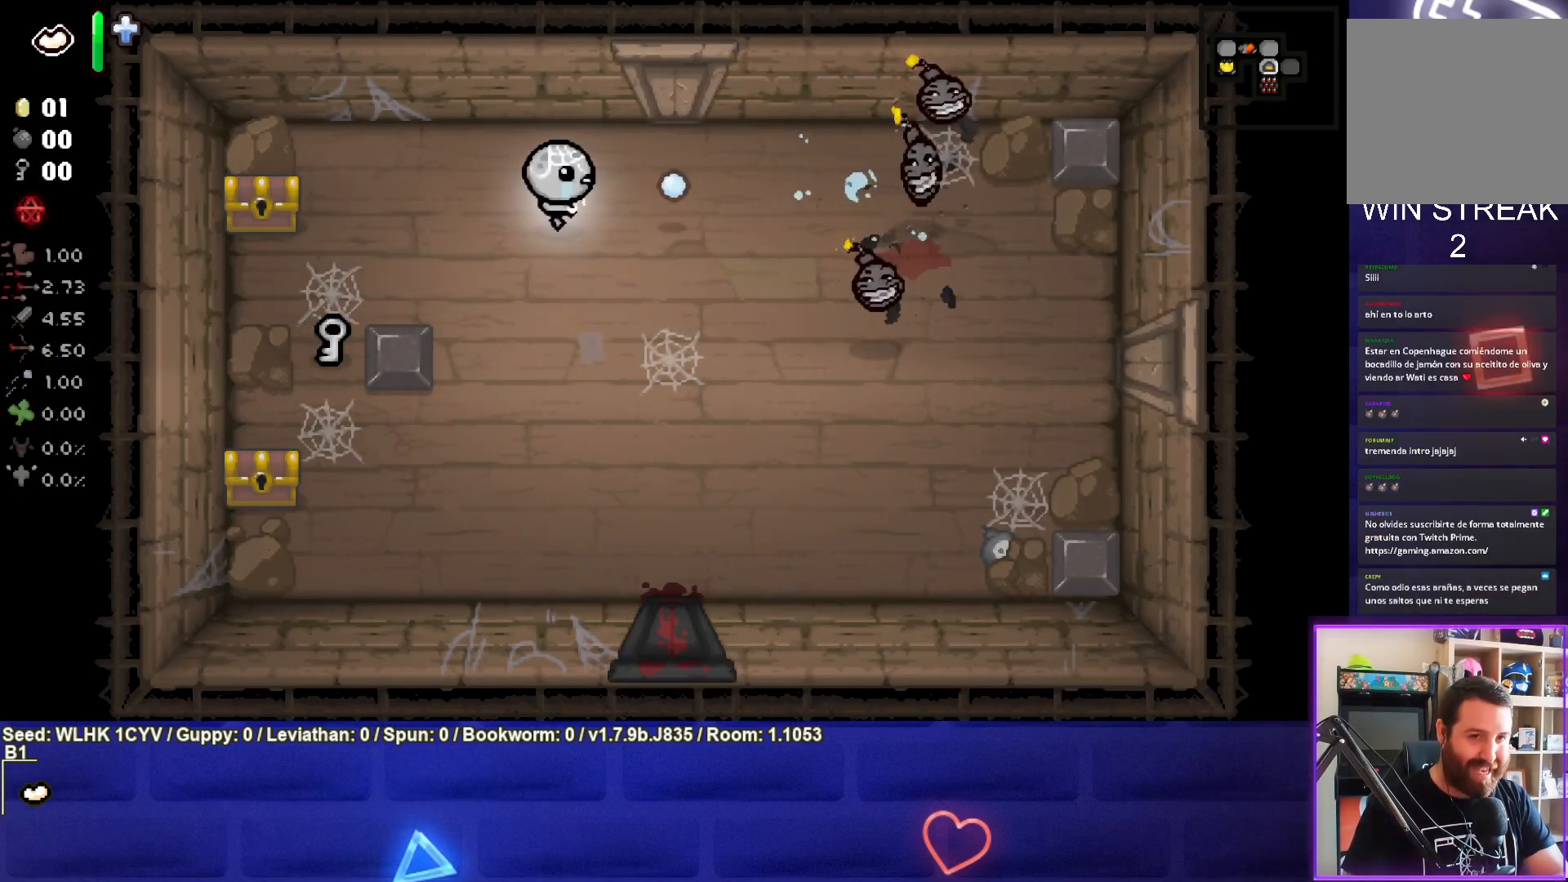
{"buttons": ["CIRCLE"], "left_stick": "center", "events": [[183, "left_stick", "down-right"], [233, "CIRCLE", "up"], [350, "left_stick", "center"], [417, "CIRCLE", "down"]]}
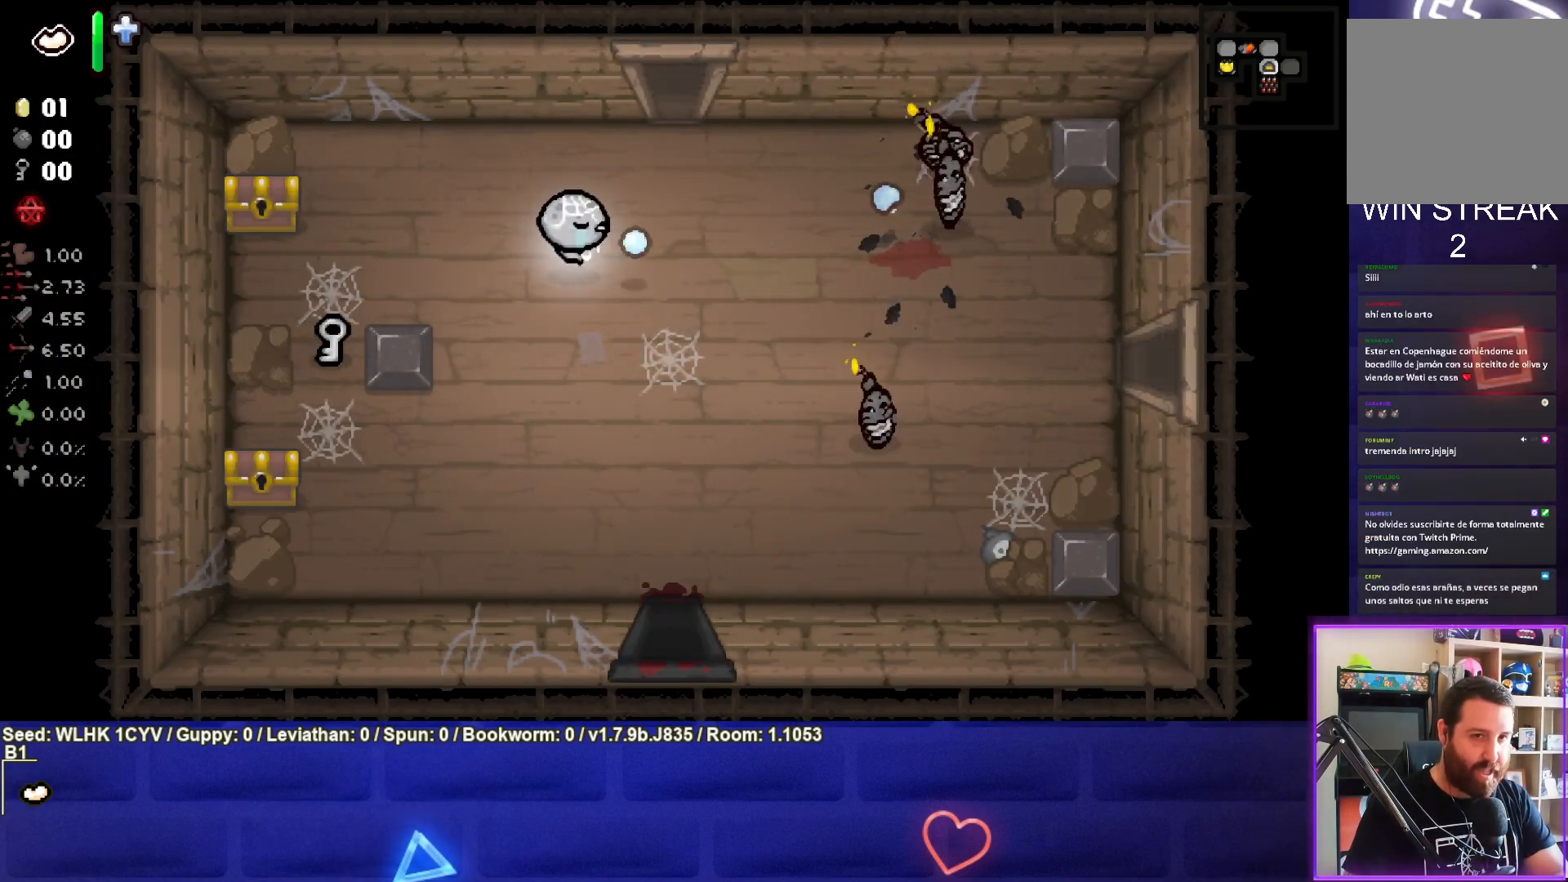
{"buttons": [], "left_stick": "center", "events": [[100, "left_stick", "up"], [183, "left_stick", "center"], [267, "CIRCLE", "up"], [317, "left_stick", "up-left"], [500, "left_stick", "center"]]}
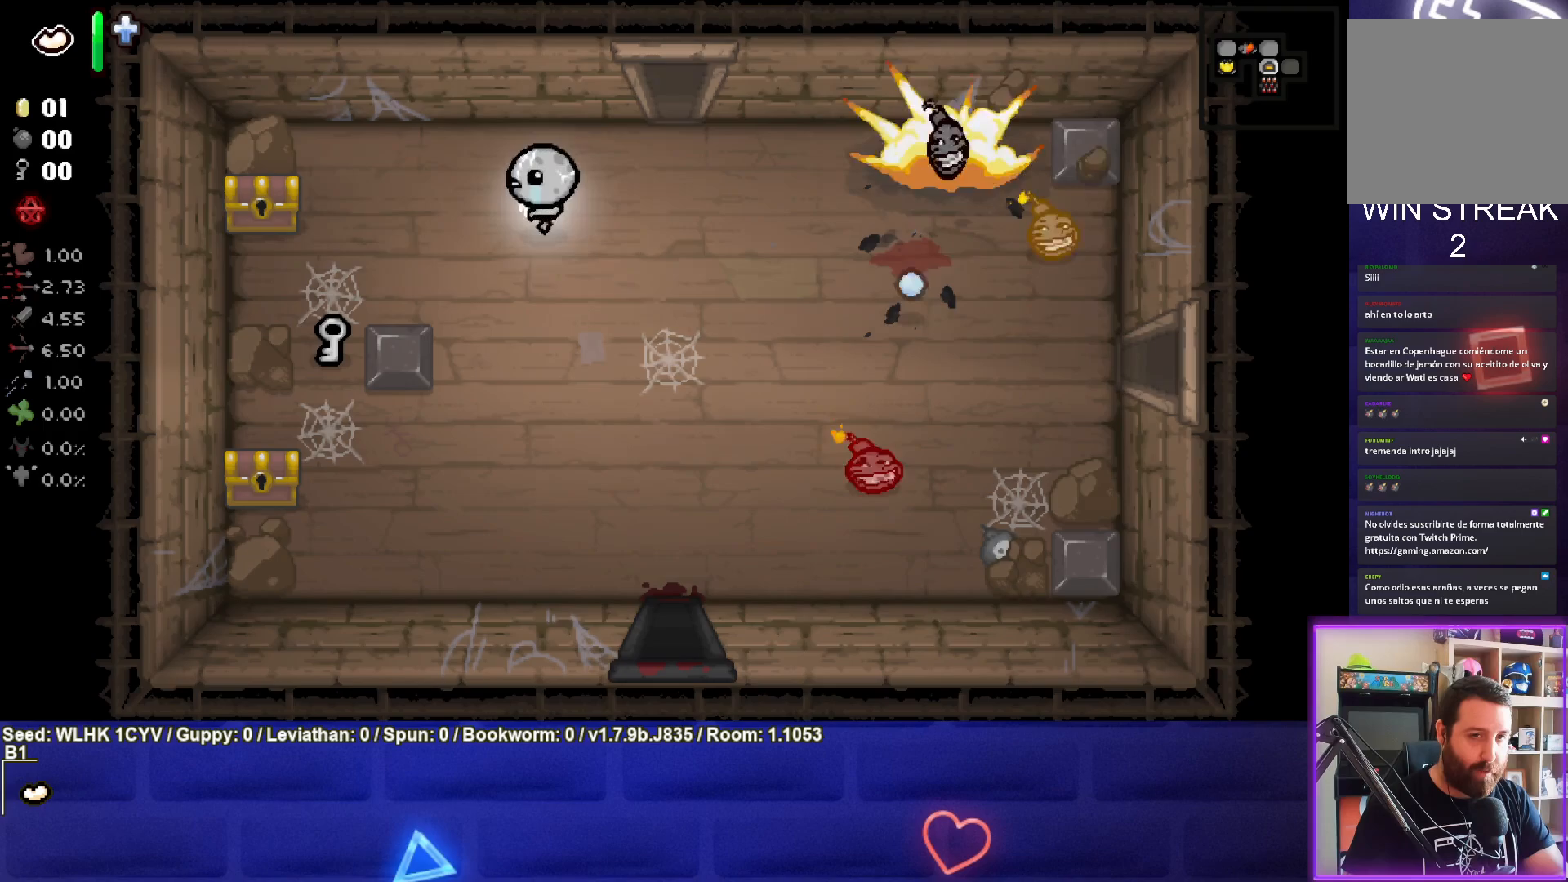
{"buttons": [], "left_stick": "center", "events": [[100, "left_stick", "left"], [467, "left_stick", "center"]]}
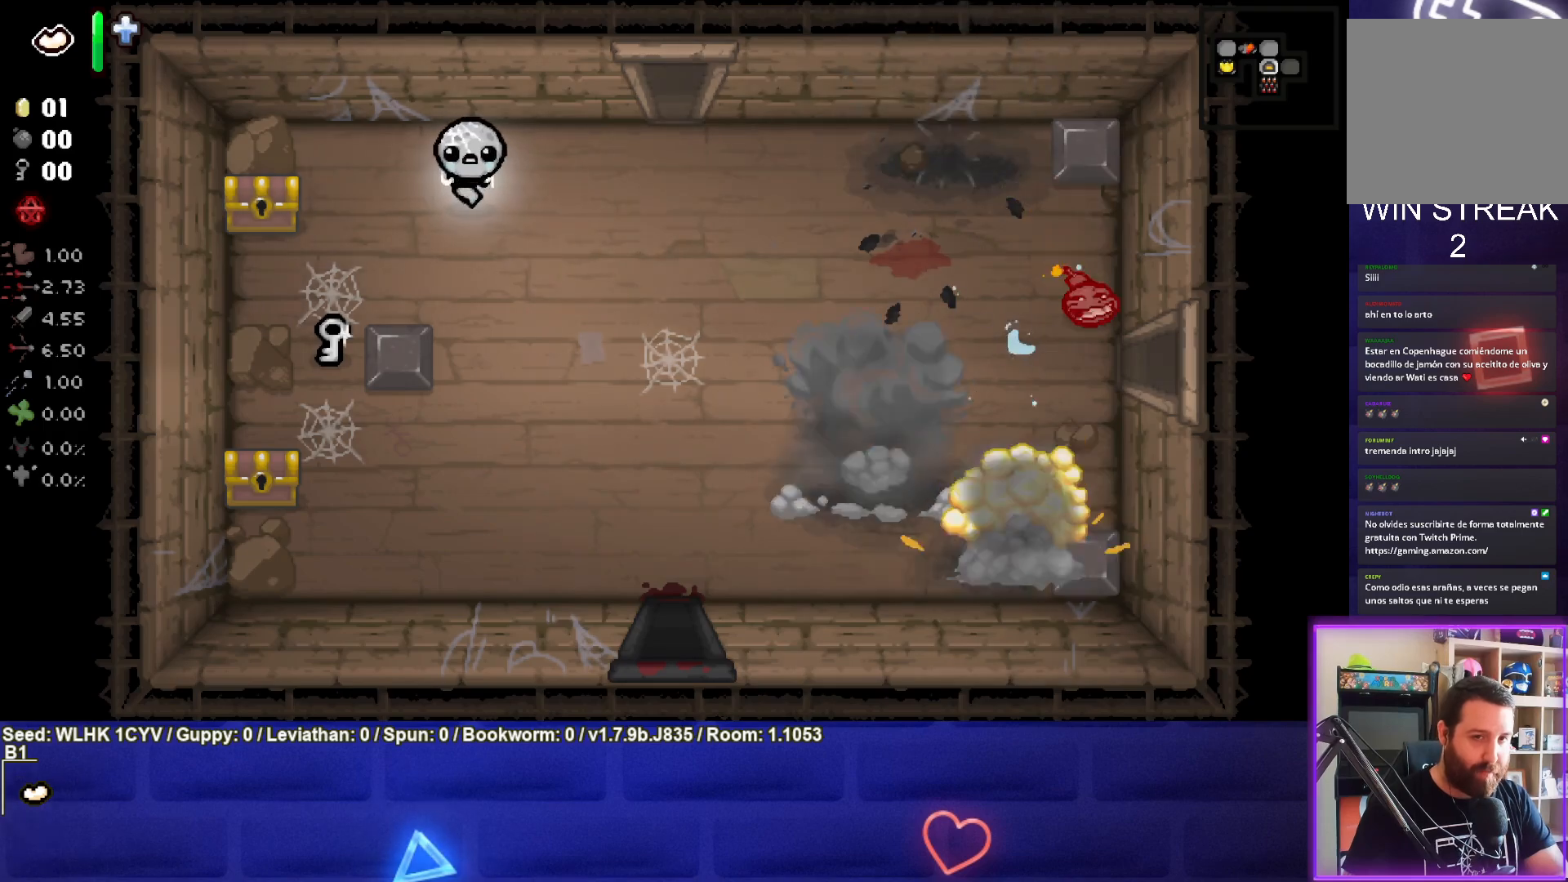
{"buttons": [], "left_stick": "center", "events": [[167, "left_stick", "right"], [283, "left_stick", "down-right"], [417, "left_stick", "center"]]}
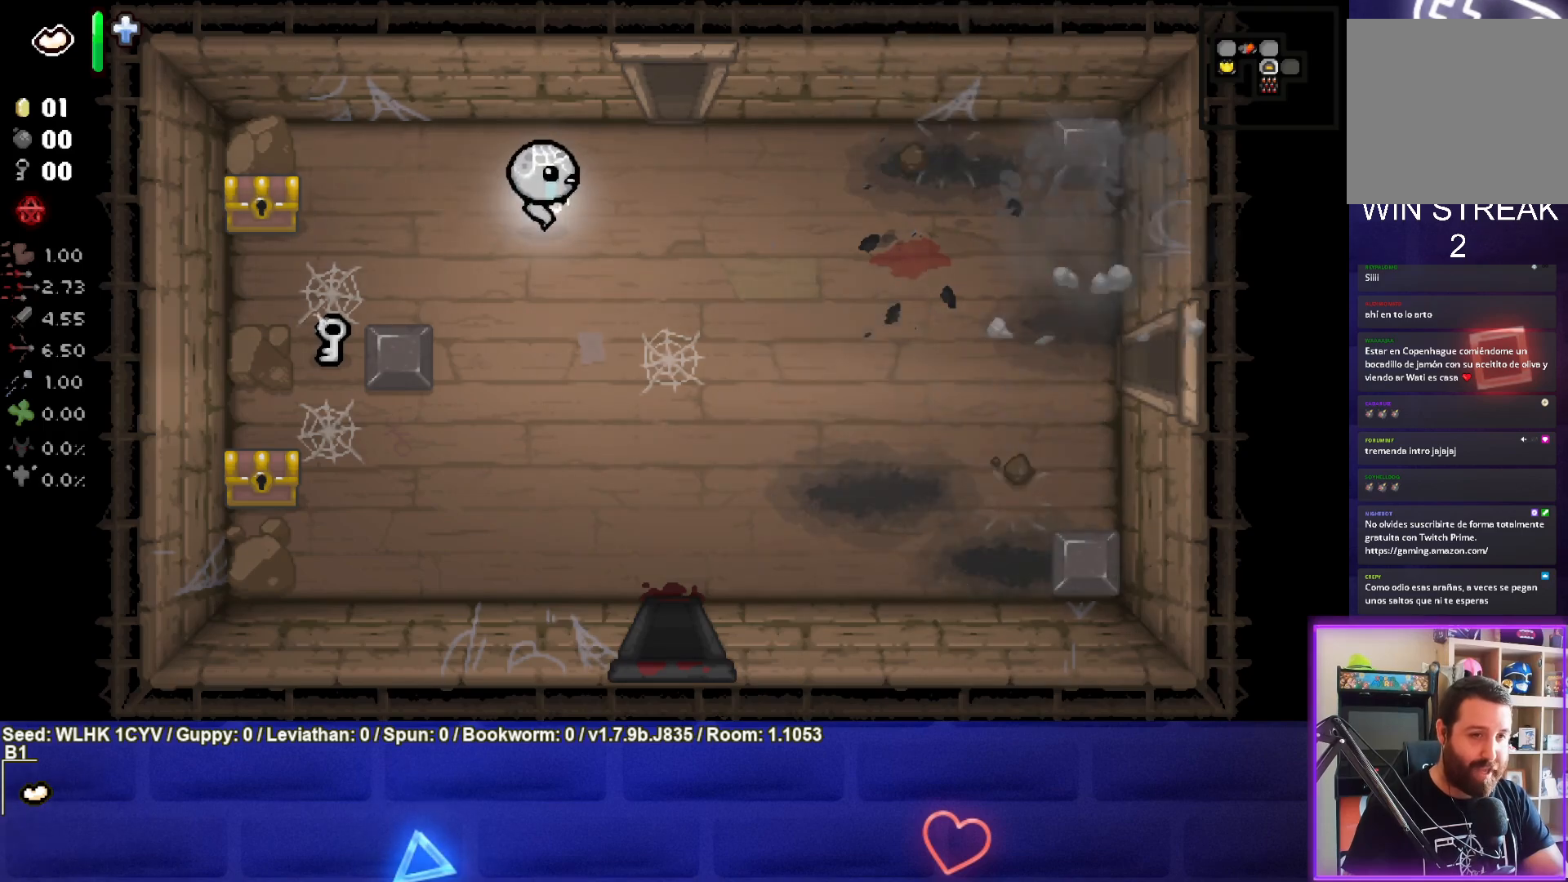
{"buttons": [], "left_stick": "center", "events": [[267, "left_stick", "down-right"], [367, "left_stick", "center"]]}